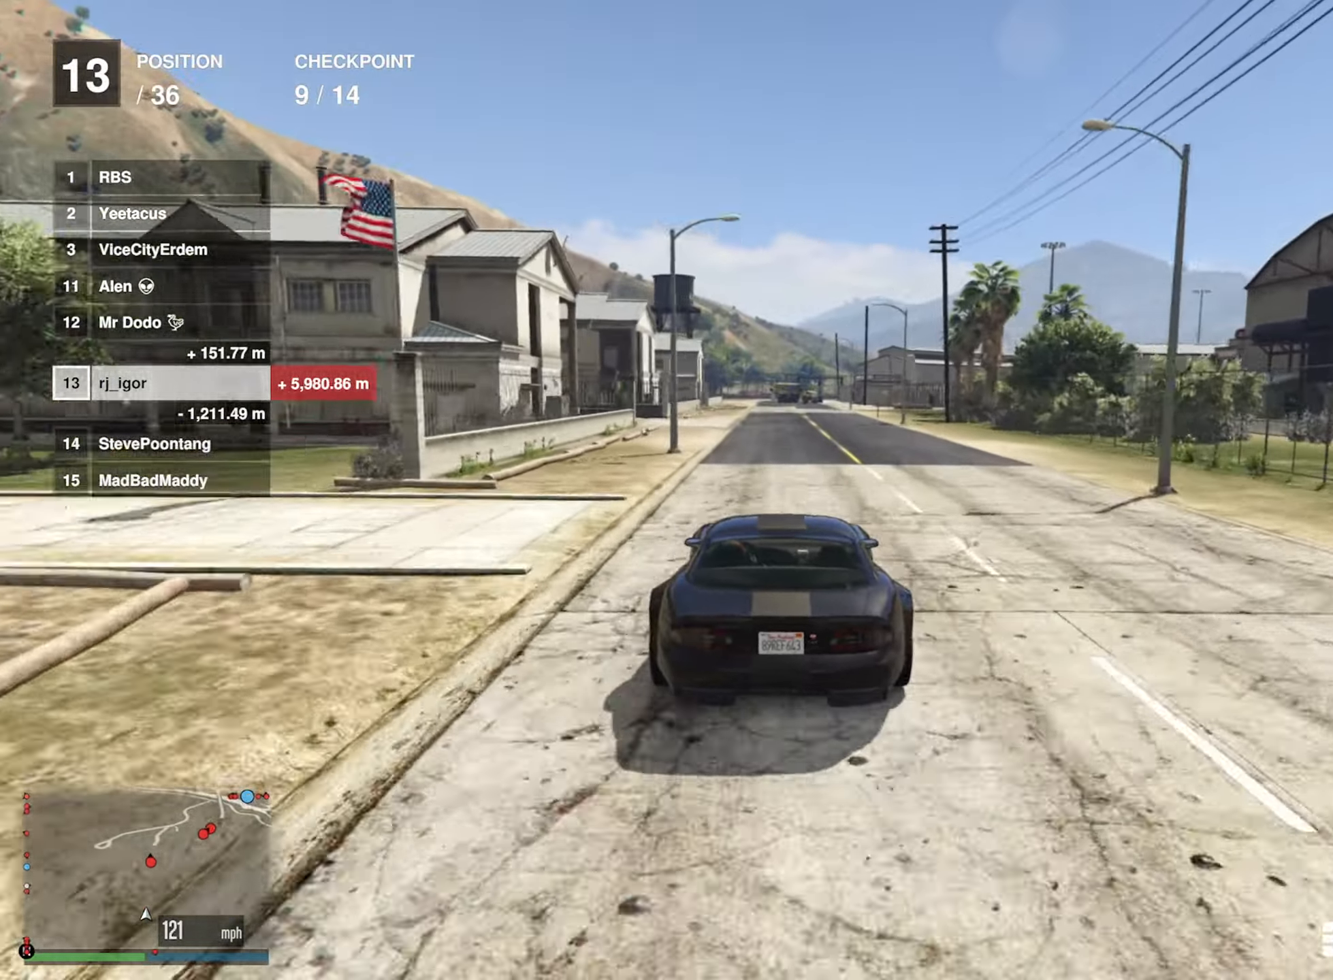
Gameplay with a controller (Xbox layout); each line is a JSON object with the inputs held at the frame after it. "events" lists button and stick changes between this image and that frame as [ms after this image, input, new state], when the widget could be followed in between.
{"buttons": ["R2"], "left_stick": "center", "right_stick": "center", "events": []}
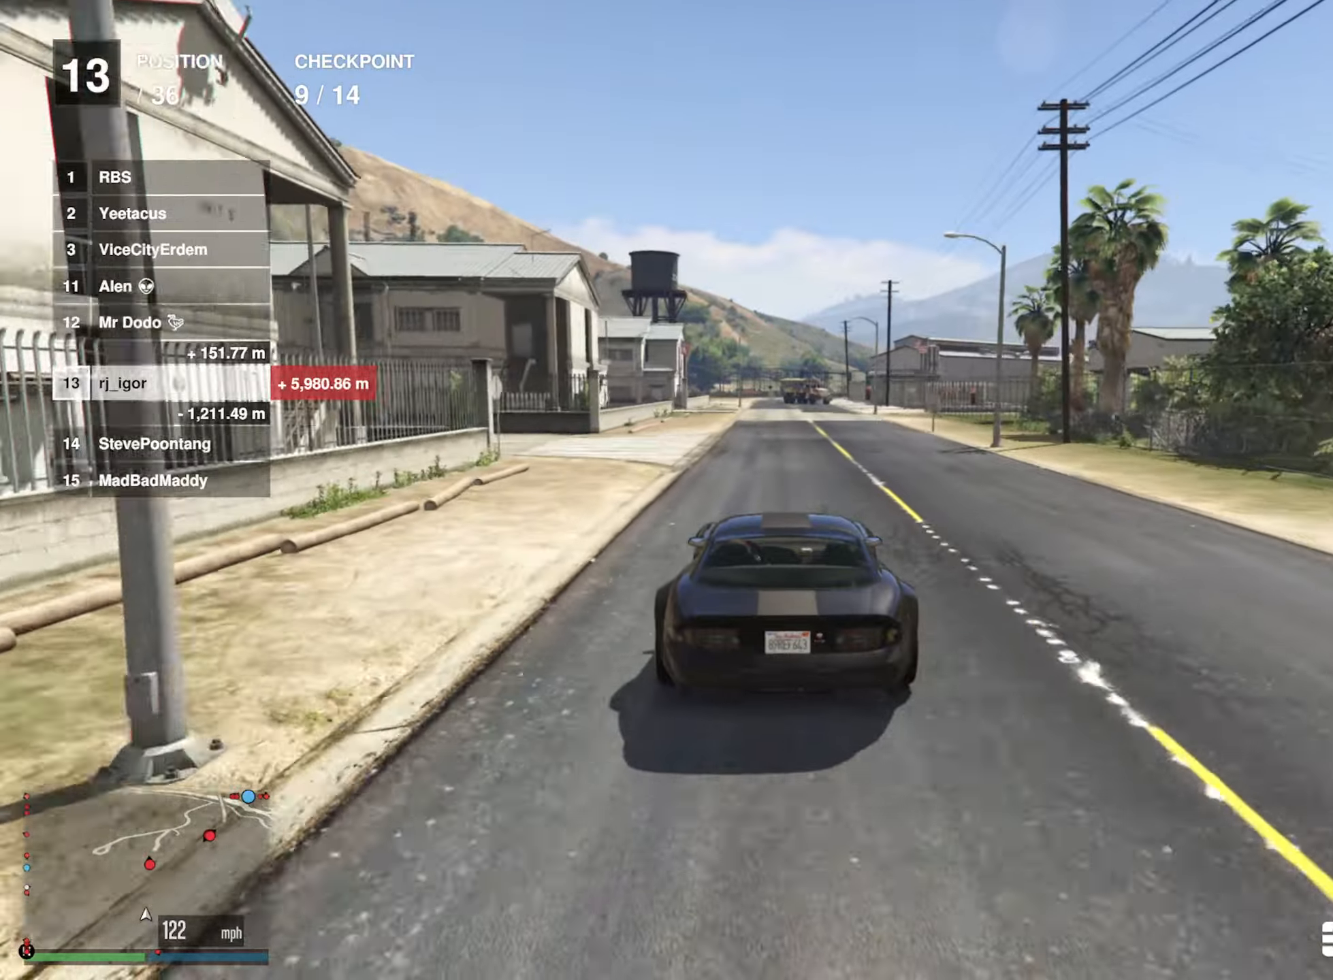
{"buttons": ["R2"], "left_stick": "center", "right_stick": "center", "events": [[300, "left_stick", "left"], [417, "left_stick", "center"]]}
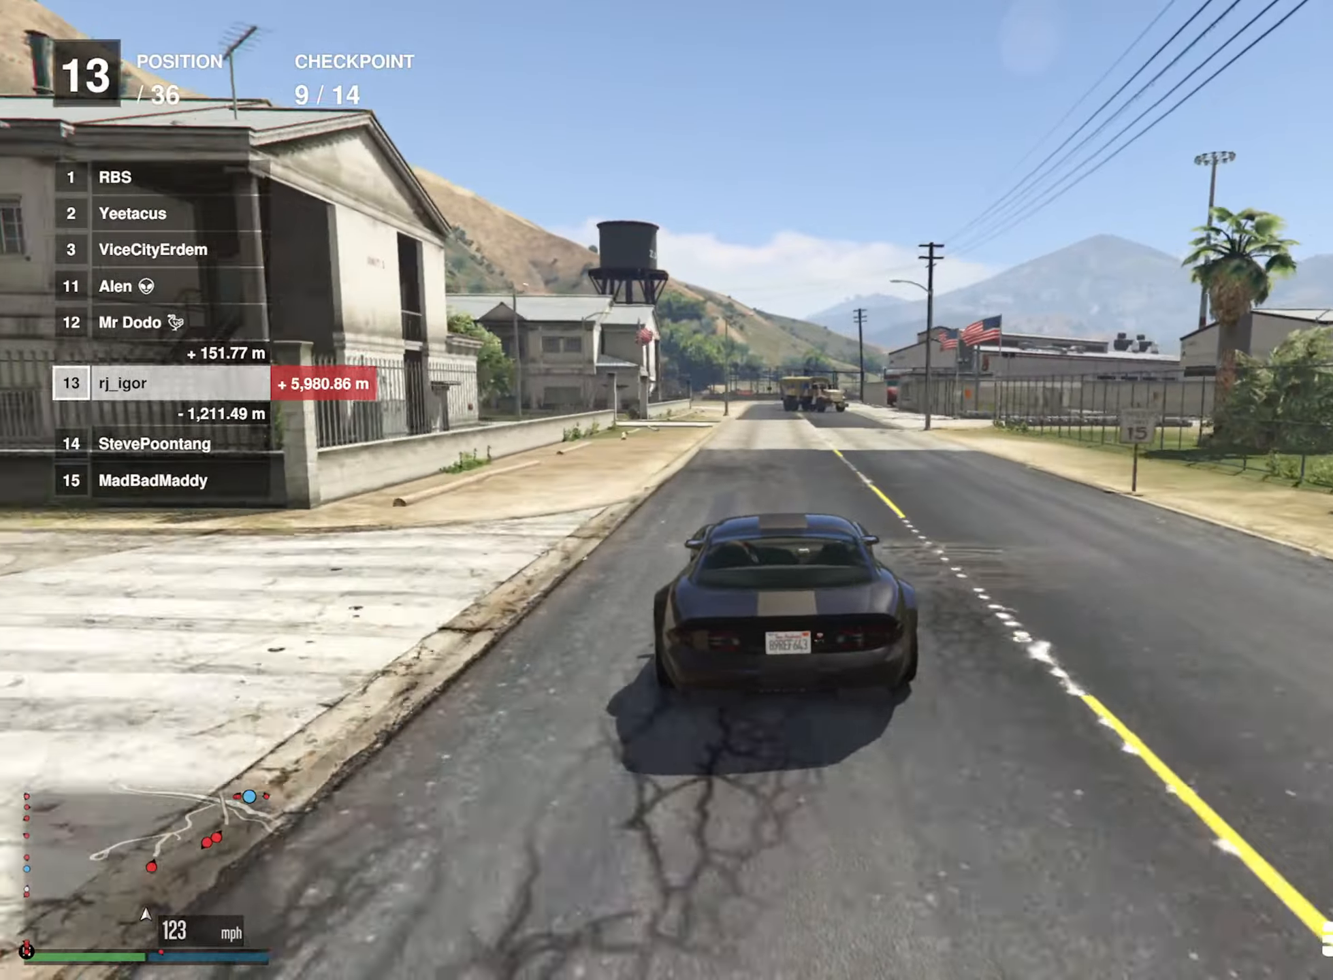
{"buttons": ["R2"], "left_stick": "center", "right_stick": "center", "events": []}
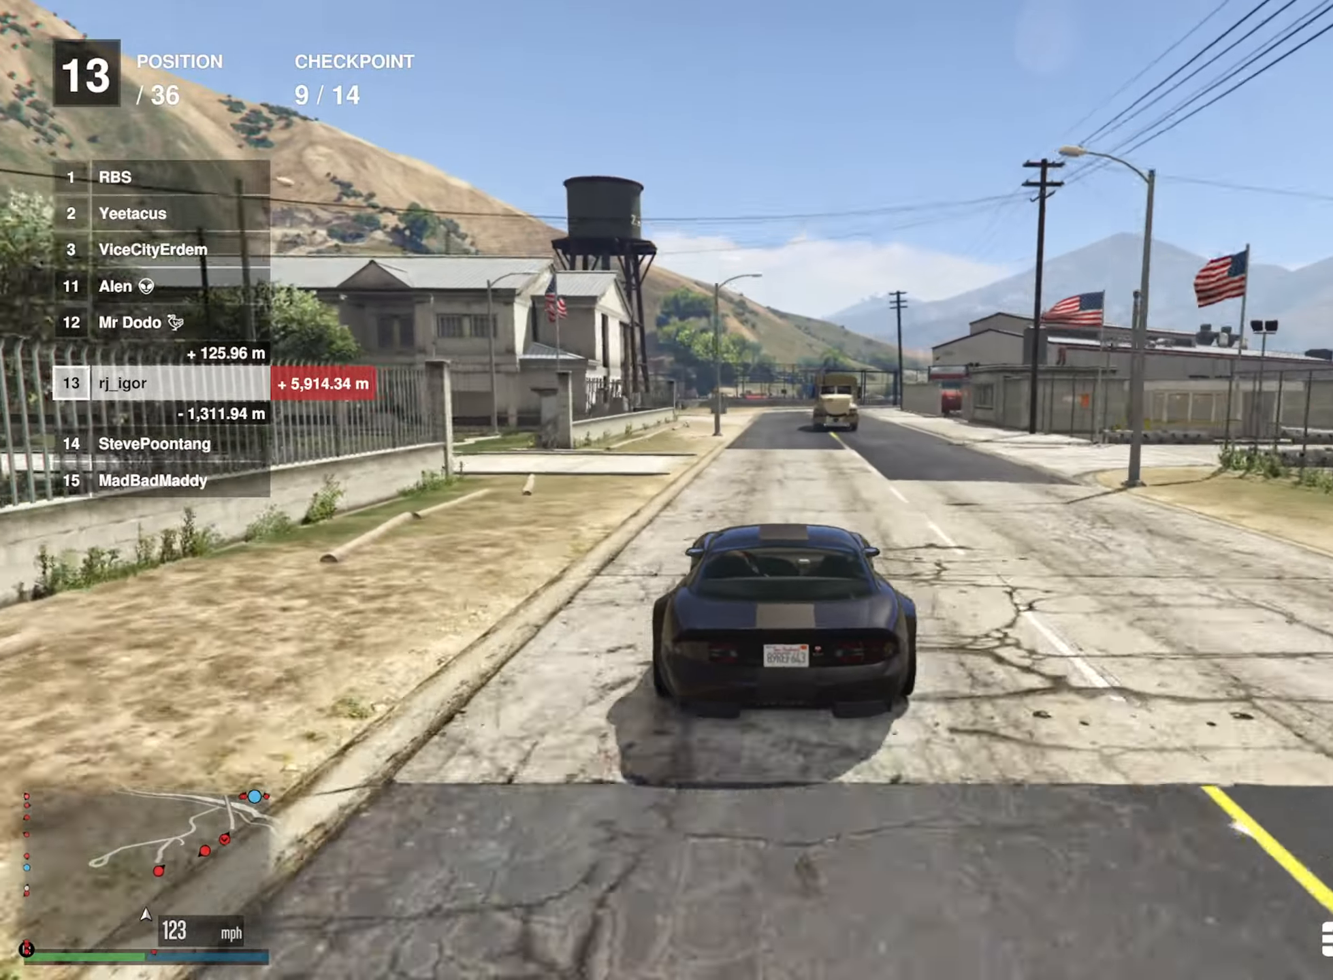
{"buttons": ["R2"], "left_stick": "right", "right_stick": "center", "events": [[67, "left_stick", "left"], [350, "left_stick", "center"], [484, "left_stick", "right"]]}
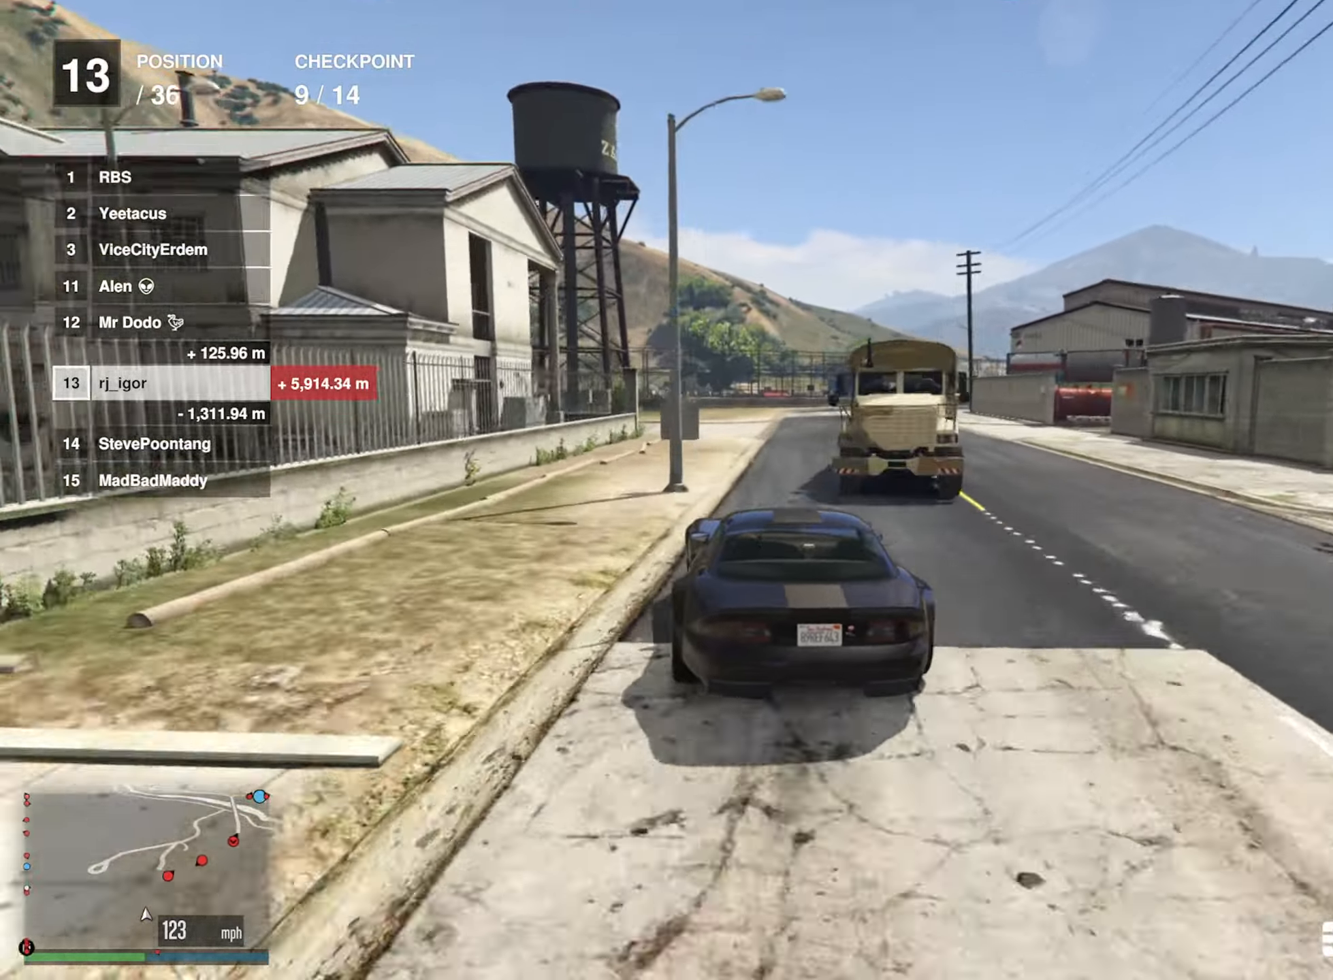
{"buttons": [], "left_stick": "down-right", "right_stick": "center", "events": [[167, "R2", "up"], [250, "left_stick", "center"], [350, "left_stick", "down-right"]]}
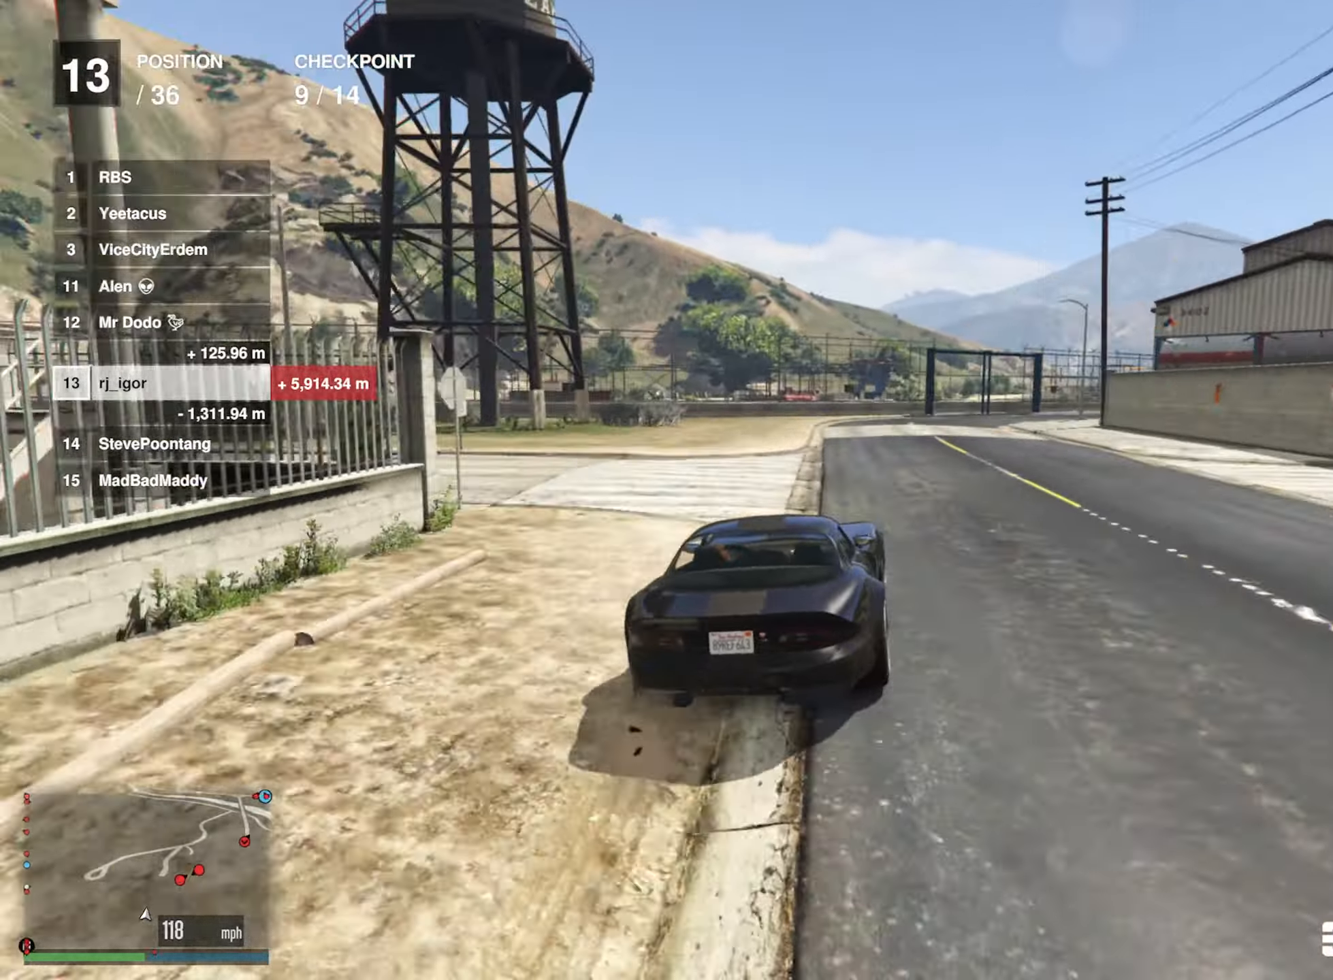
{"buttons": [], "left_stick": "right", "right_stick": "center", "events": [[34, "R2", "down"], [50, "left_stick", "center"], [200, "left_stick", "right"], [350, "R2", "up"]]}
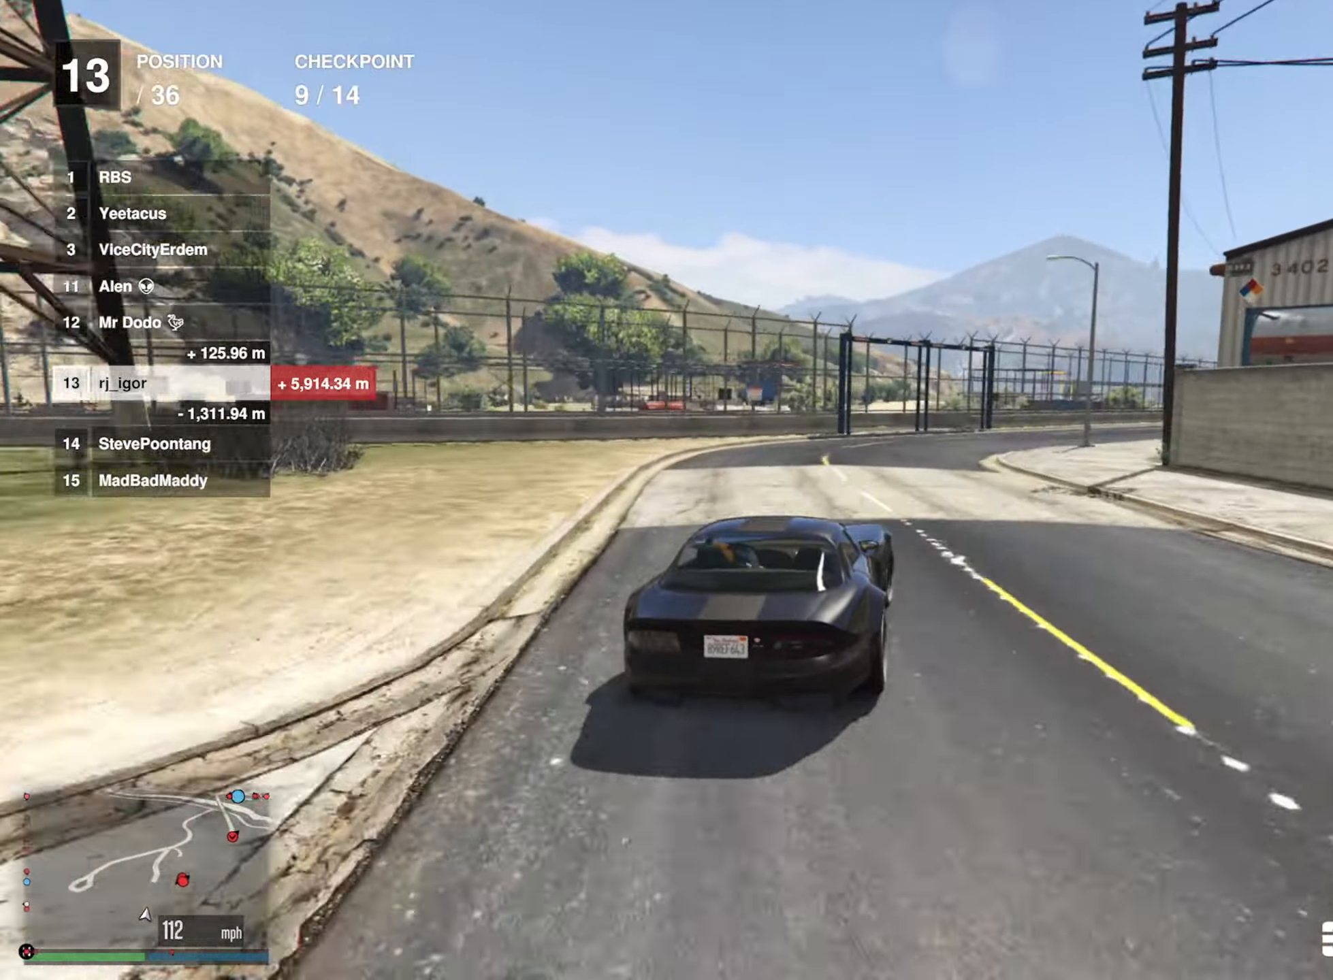
{"buttons": [], "left_stick": "down-right", "right_stick": "center", "events": [[67, "left_stick", "center"], [184, "left_stick", "down-right"]]}
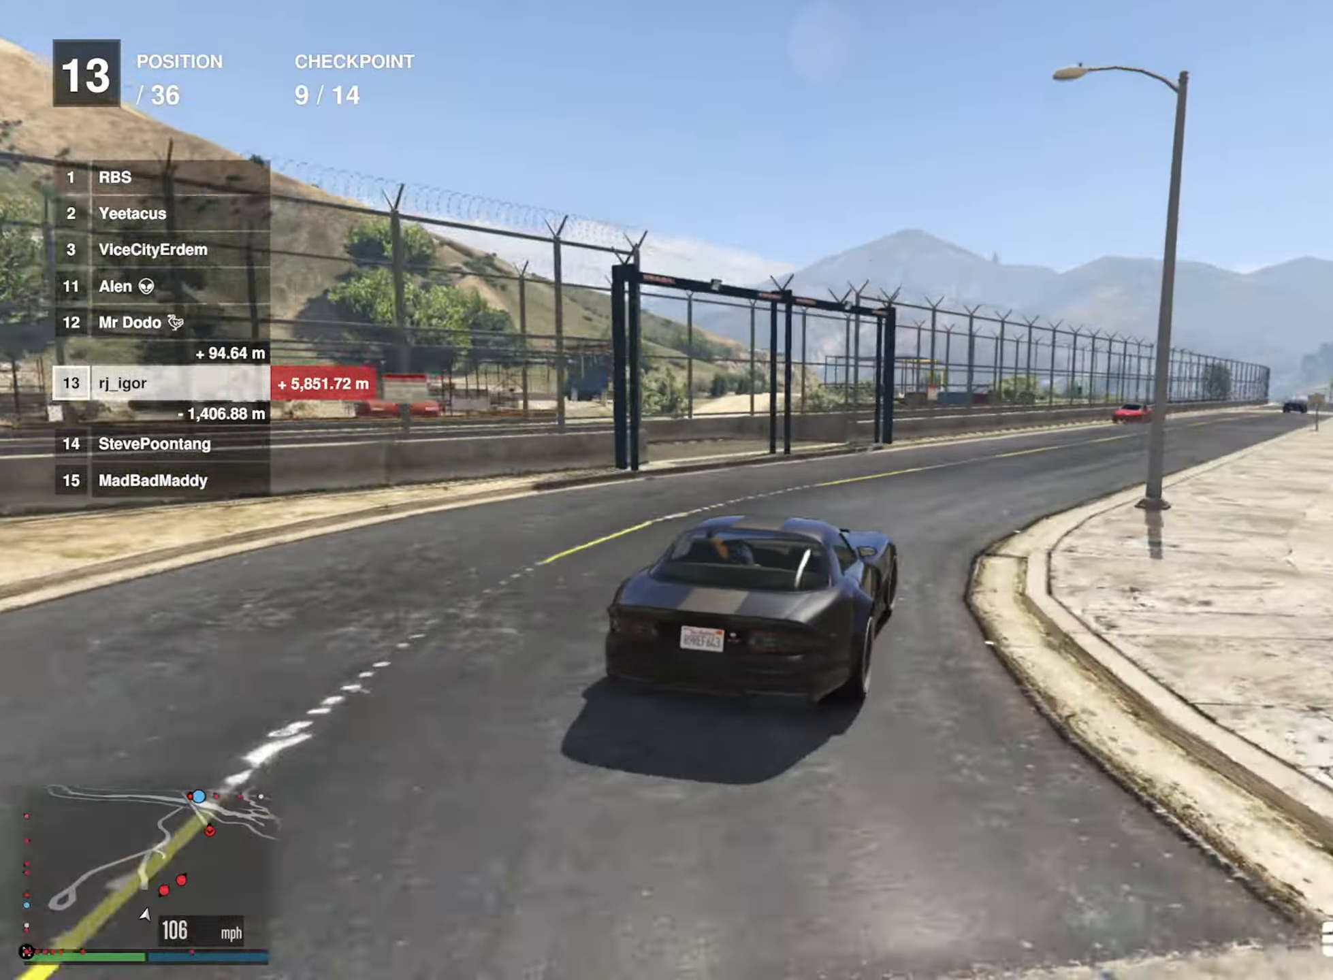
{"buttons": ["R2"], "left_stick": "down-right", "right_stick": "center", "events": [[200, "left_stick", "center"], [250, "R2", "down"], [284, "left_stick", "down-right"]]}
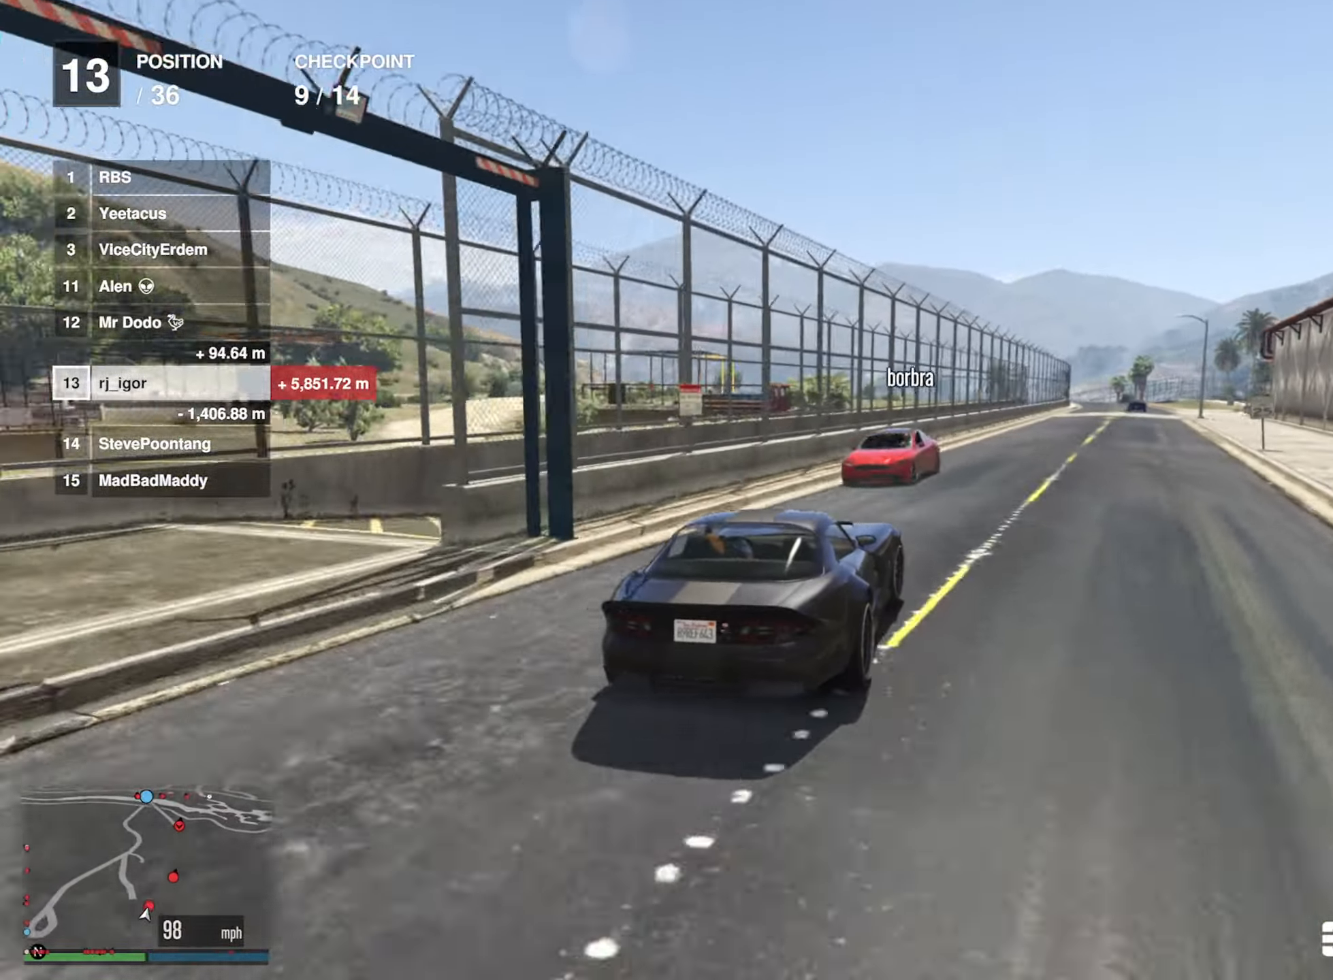
{"buttons": [], "left_stick": "center", "right_stick": "center", "events": [[67, "left_stick", "center"], [500, "R2", "up"]]}
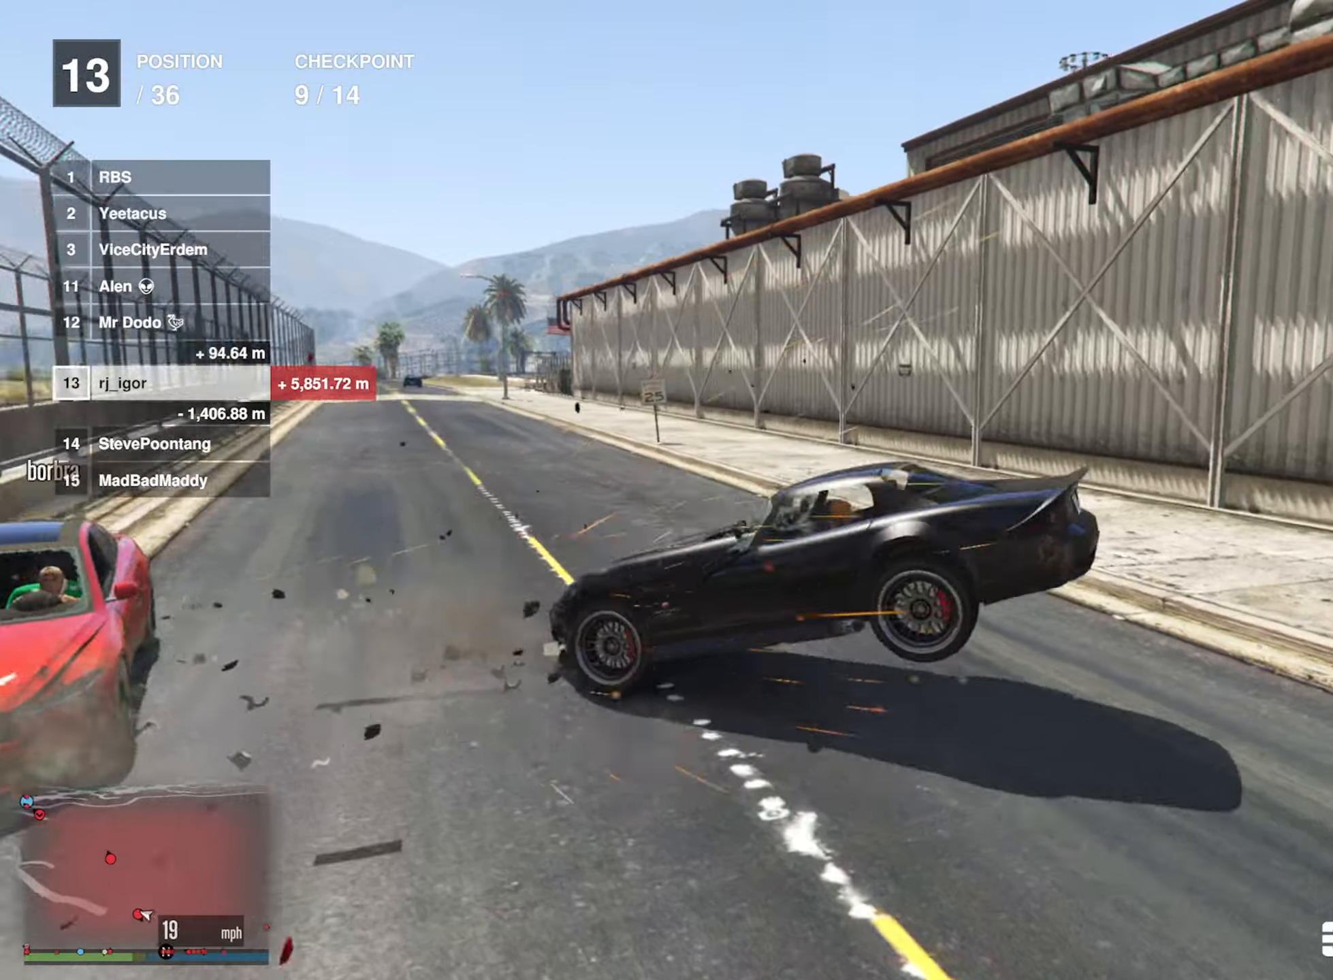
{"buttons": ["L2"], "left_stick": "up-left", "right_stick": "center", "events": [[266, "L2", "down"], [283, "left_stick", "up-left"]]}
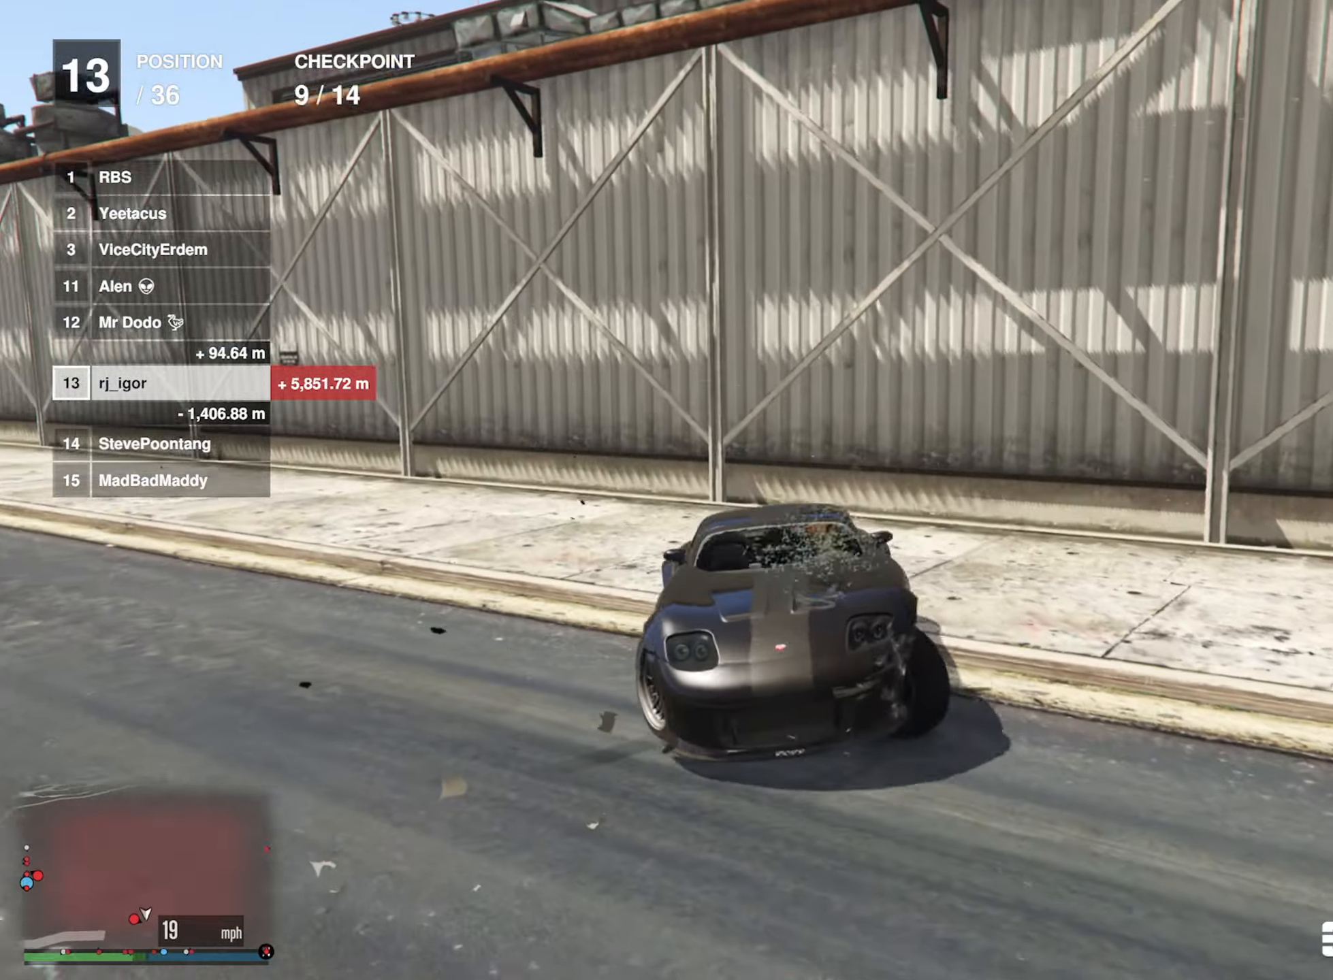
{"buttons": ["L2"], "left_stick": "up-left", "right_stick": "down-left"}
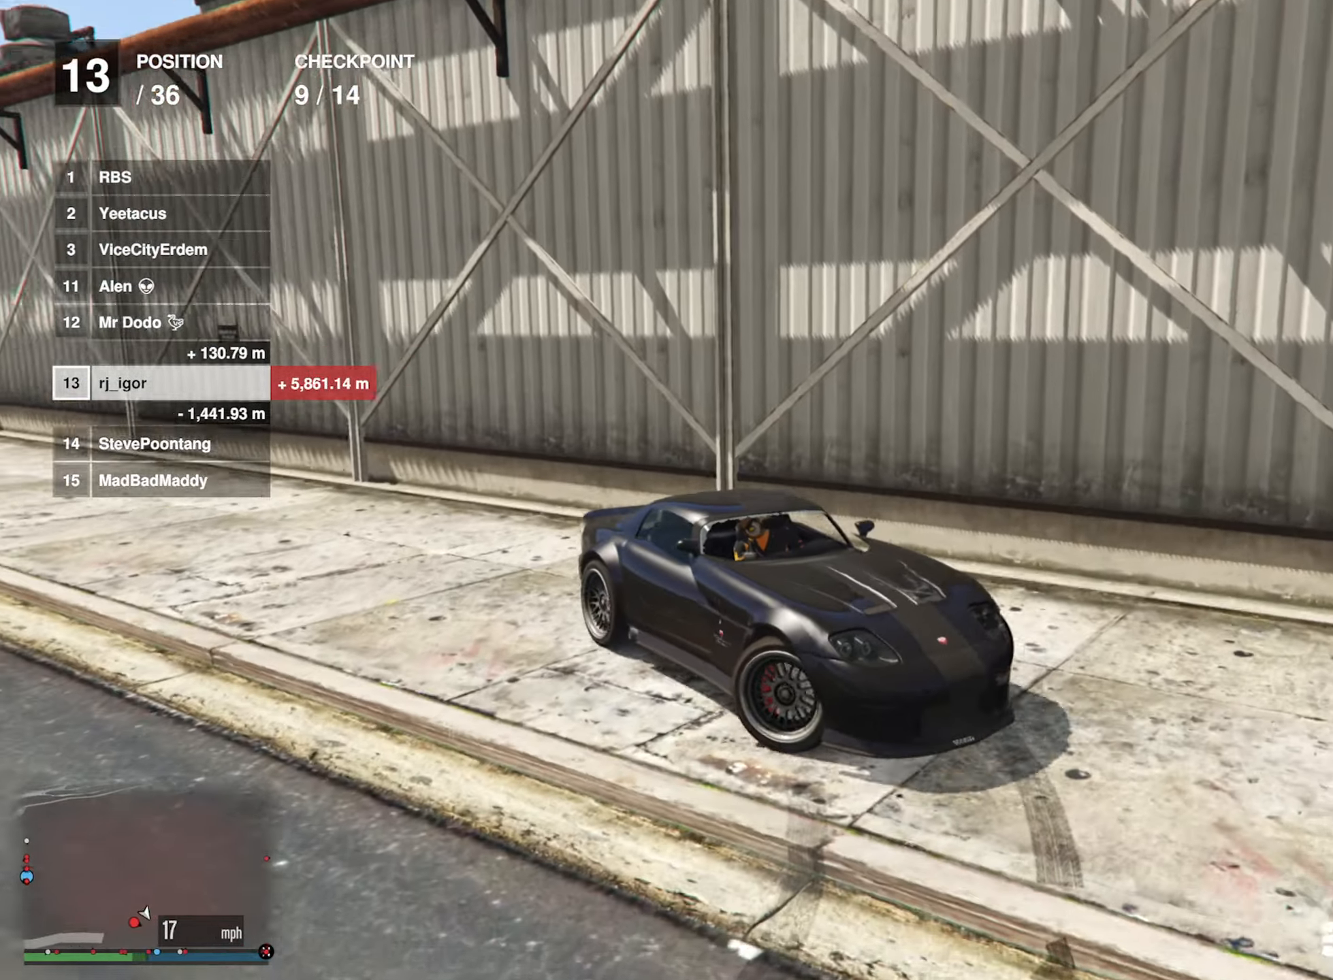
{"buttons": ["L2"], "left_stick": "up-left", "right_stick": "down-left", "events": []}
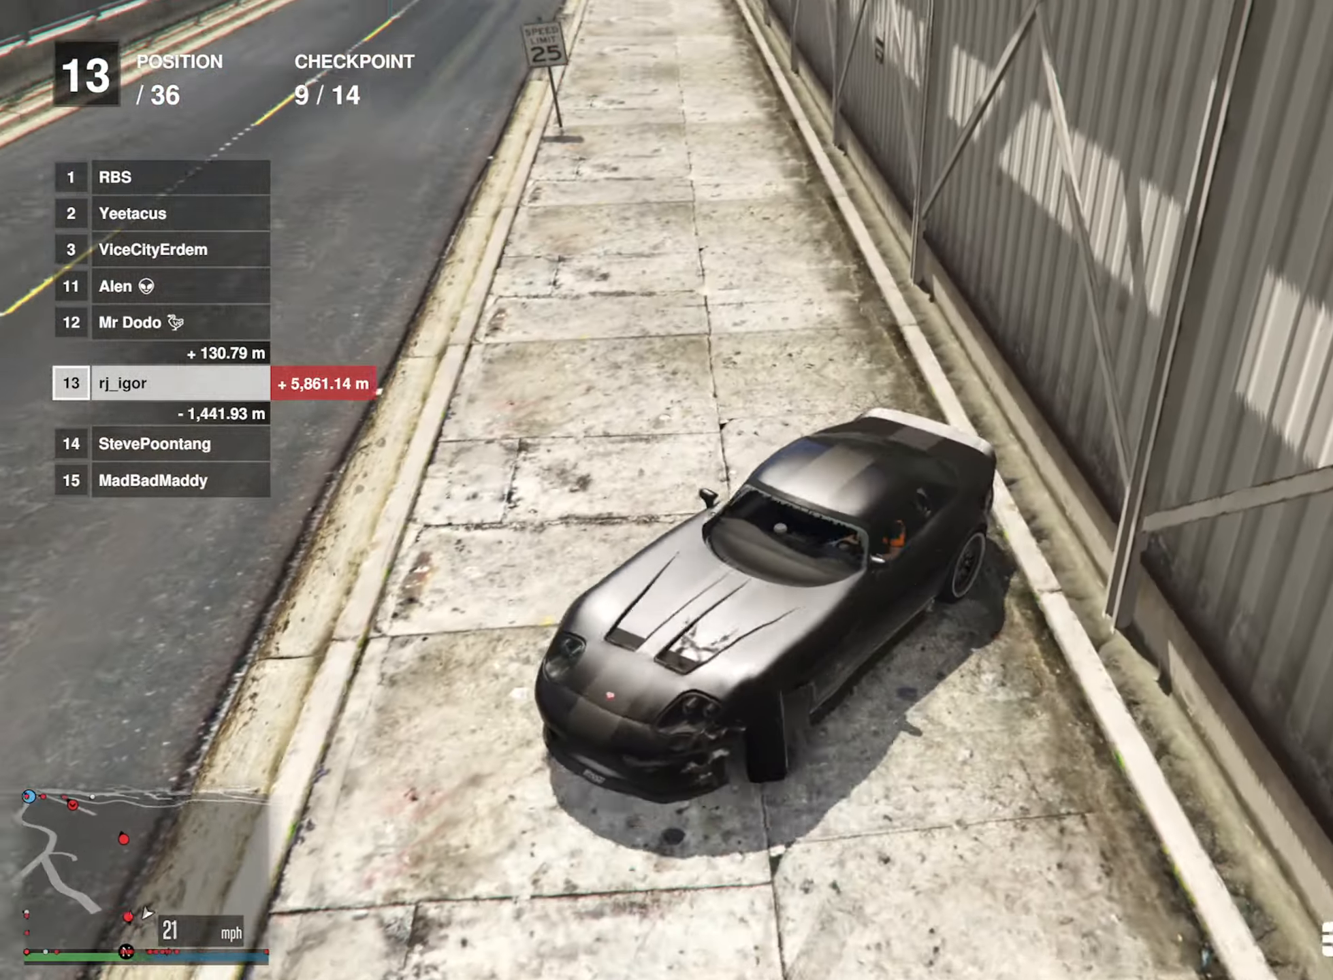
{"buttons": ["R2"], "left_stick": "right", "right_stick": "center", "events": [[83, "R2", "down"], [116, "L2", "up"], [150, "left_stick", "center"], [233, "right_stick", "center"], [266, "left_stick", "right"]]}
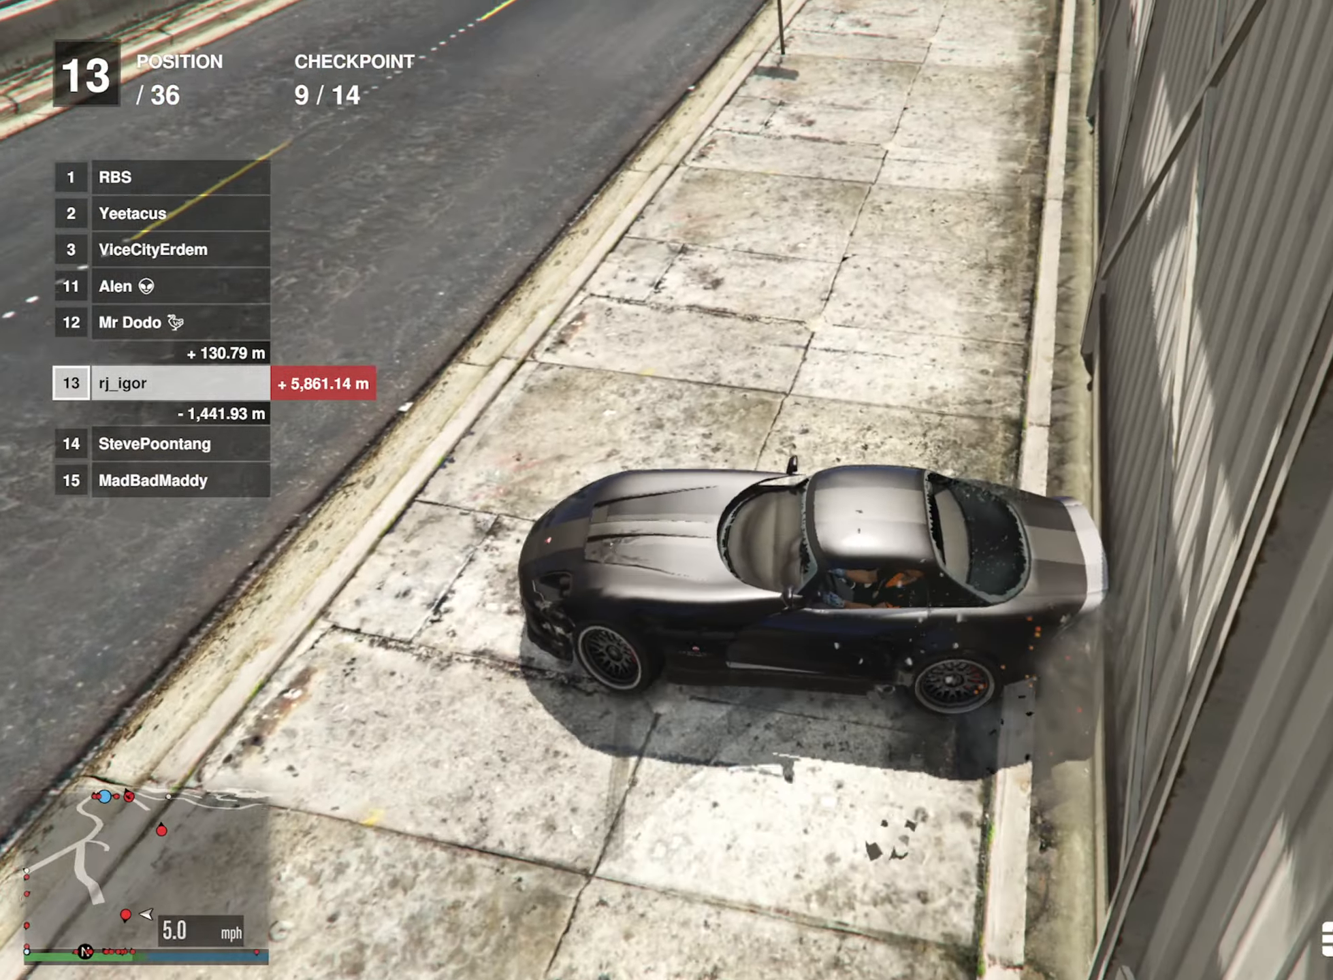
{"buttons": [], "left_stick": "right", "right_stick": "center", "events": [[233, "R2", "up"], [316, "R2", "down"], [466, "R2", "up"]]}
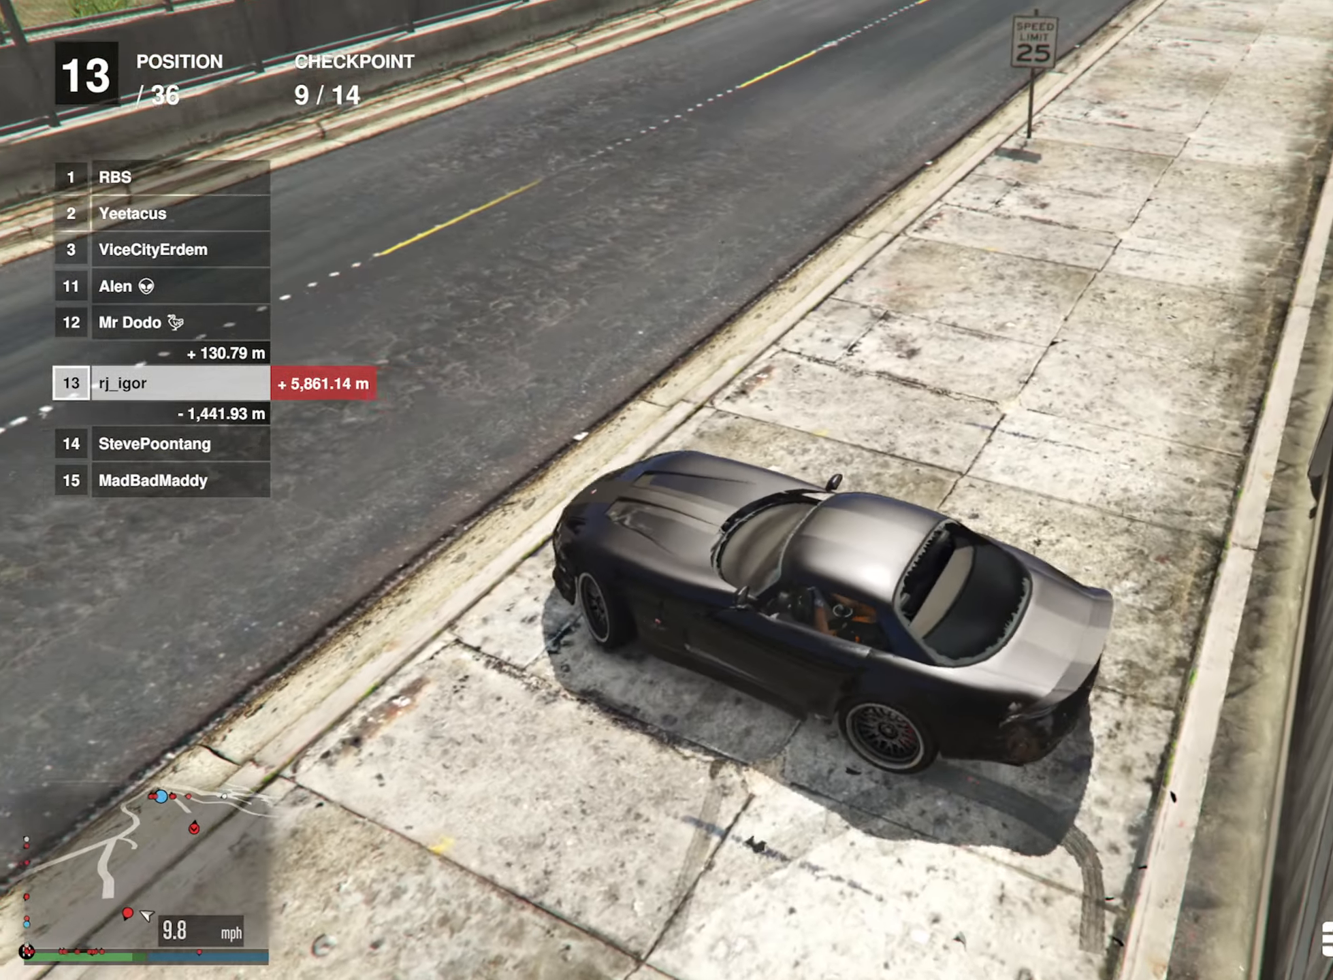
{"buttons": ["R2"], "left_stick": "right", "right_stick": "center", "events": [[33, "R2", "down"], [166, "R2", "up"], [250, "R2", "down"]]}
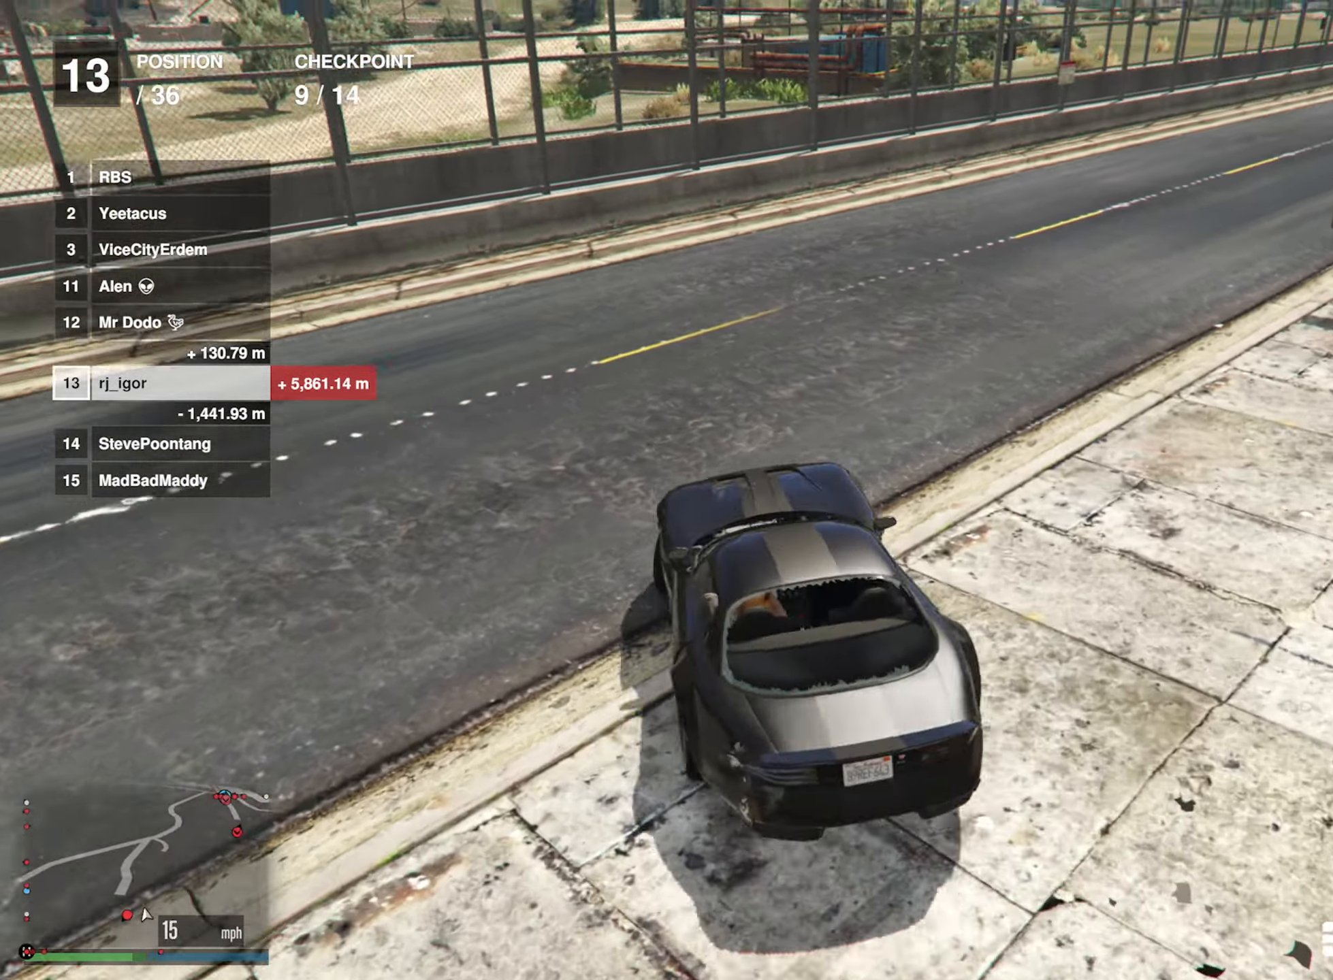
{"buttons": ["R2", "R3"], "left_stick": "center", "right_stick": "center", "events": [[16, "left_stick", "center"], [183, "left_stick", "down-right"], [283, "left_stick", "center"], [500, "R3", "down"]]}
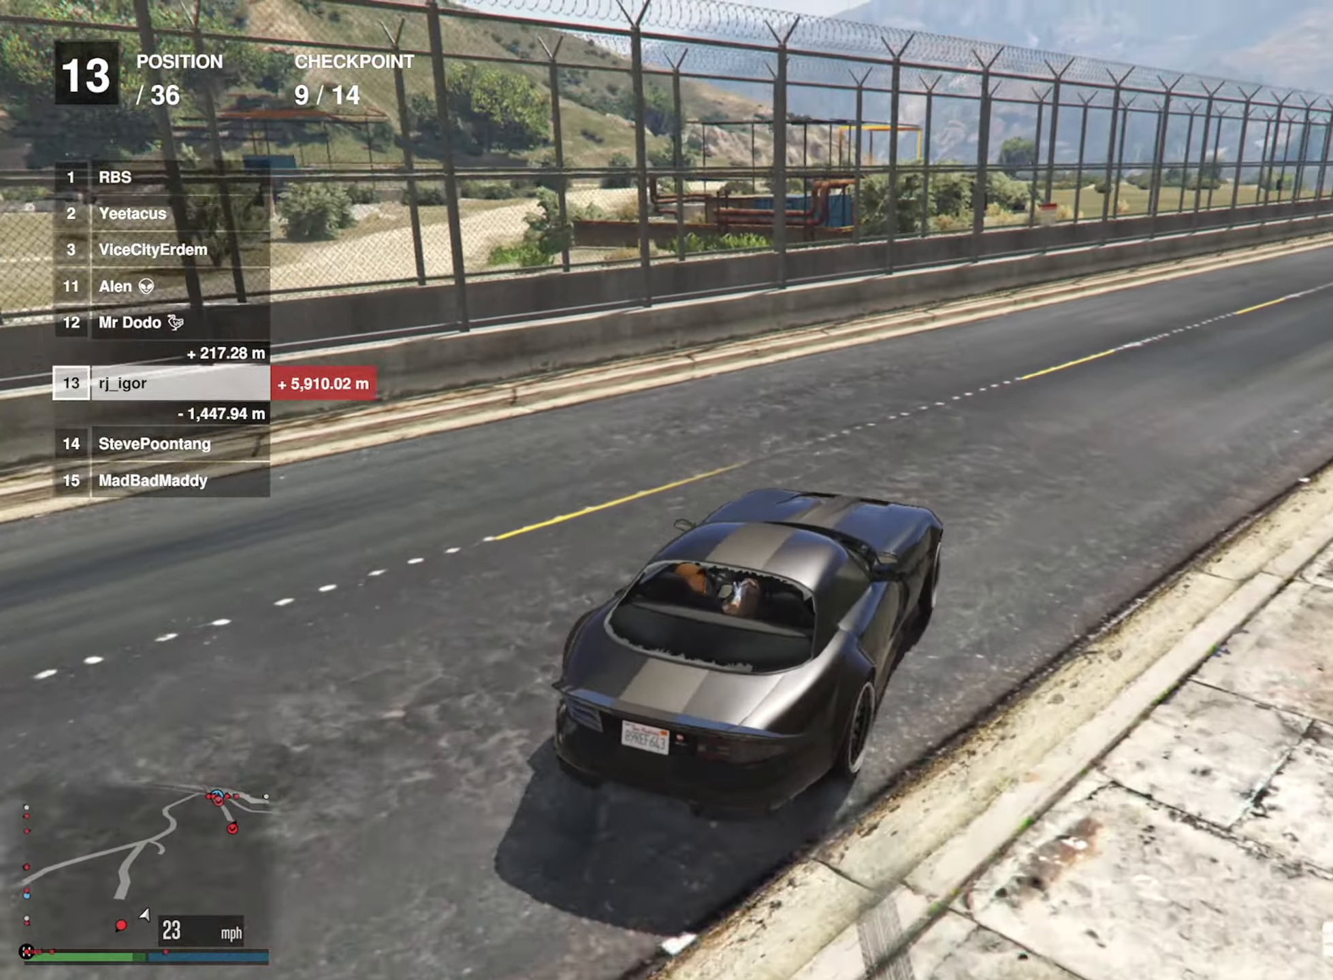
{"buttons": ["R2", "R3"], "left_stick": "center", "right_stick": "center", "events": []}
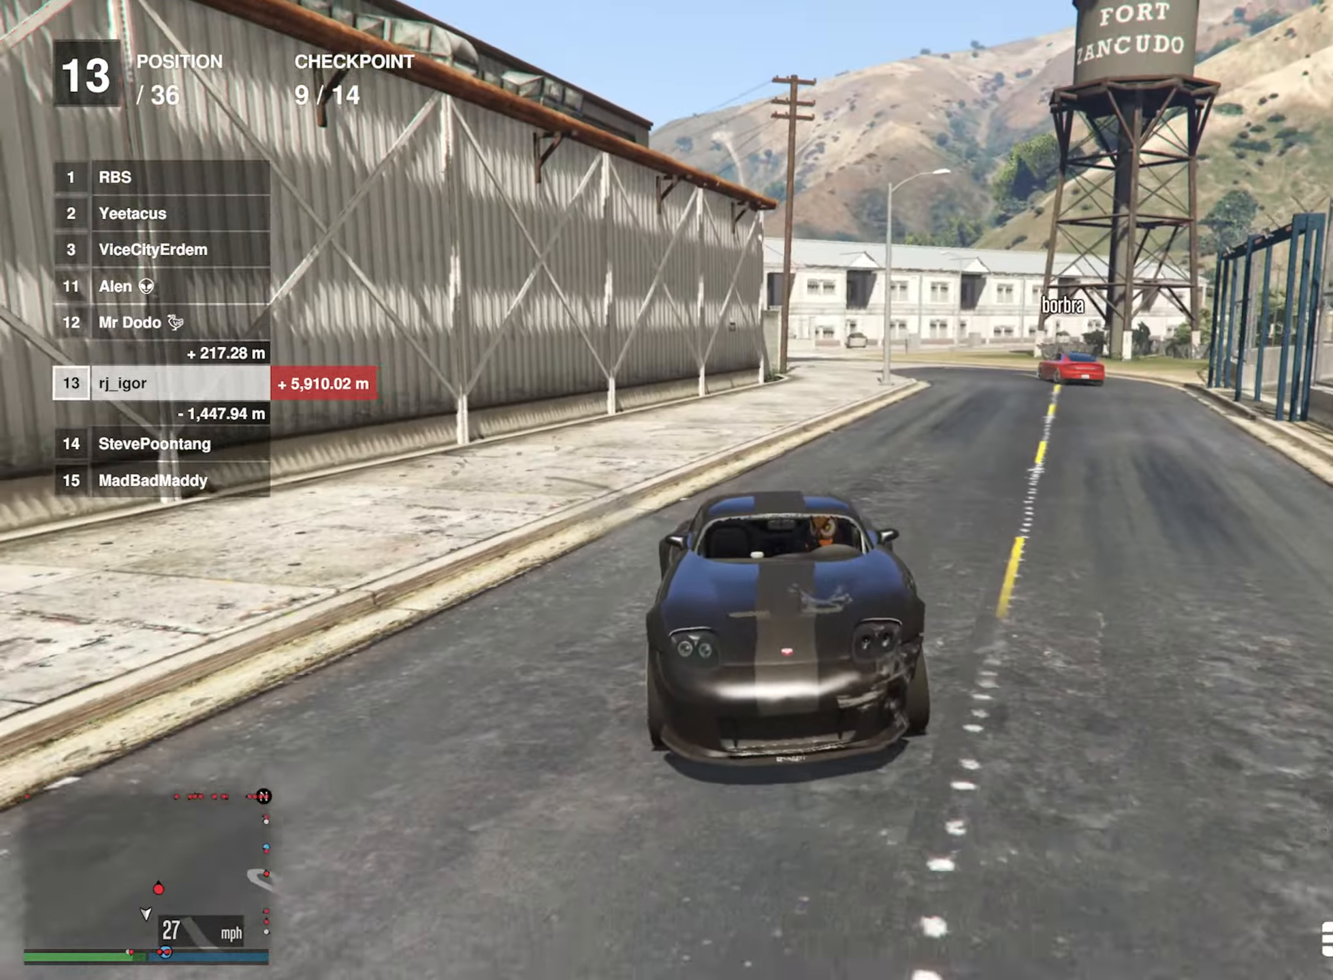
{"buttons": ["R2"], "left_stick": "down-right", "right_stick": "center", "events": [[233, "R3", "up"], [417, "left_stick", "down-right"]]}
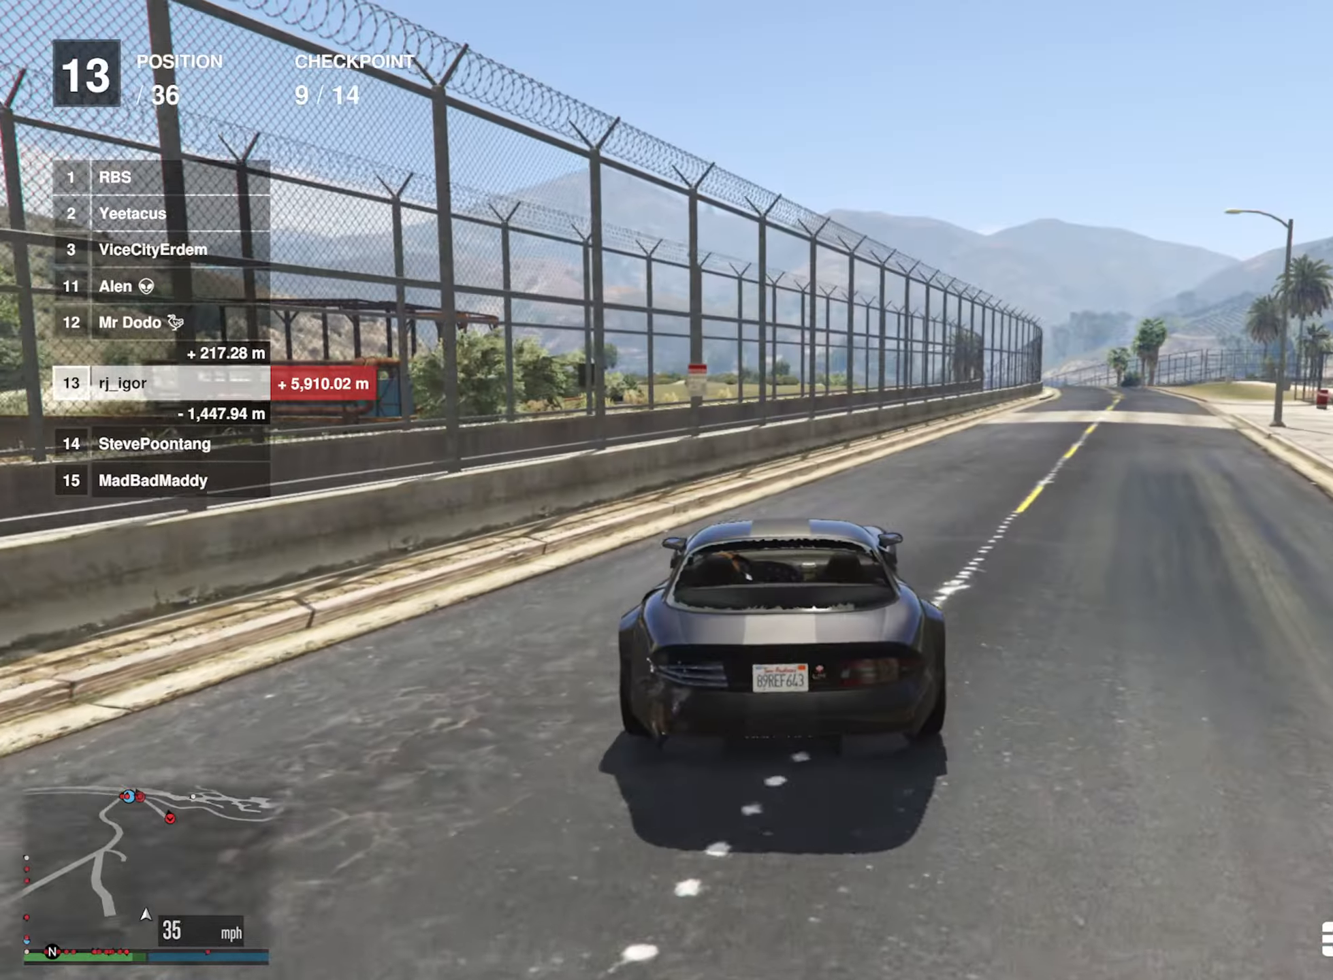
{"buttons": ["R2"], "left_stick": "center", "right_stick": "center", "events": [[33, "left_stick", "center"], [283, "left_stick", "down-right"], [467, "left_stick", "center"]]}
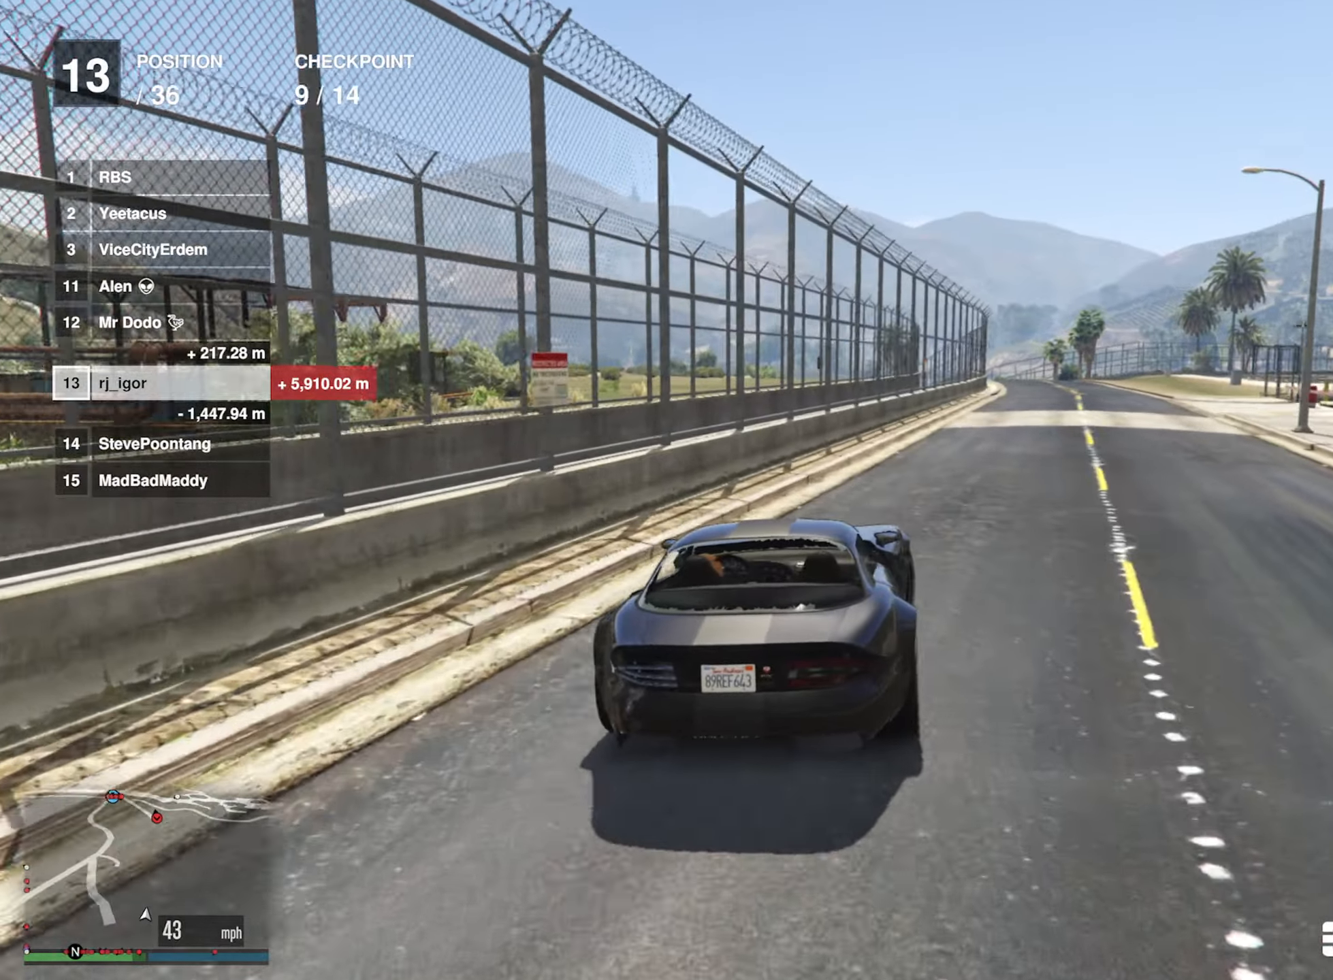
{"buttons": ["R2"], "left_stick": "center", "right_stick": "center", "events": [[233, "DPAD_DOWN", "down"], [333, "DPAD_DOWN", "up"]]}
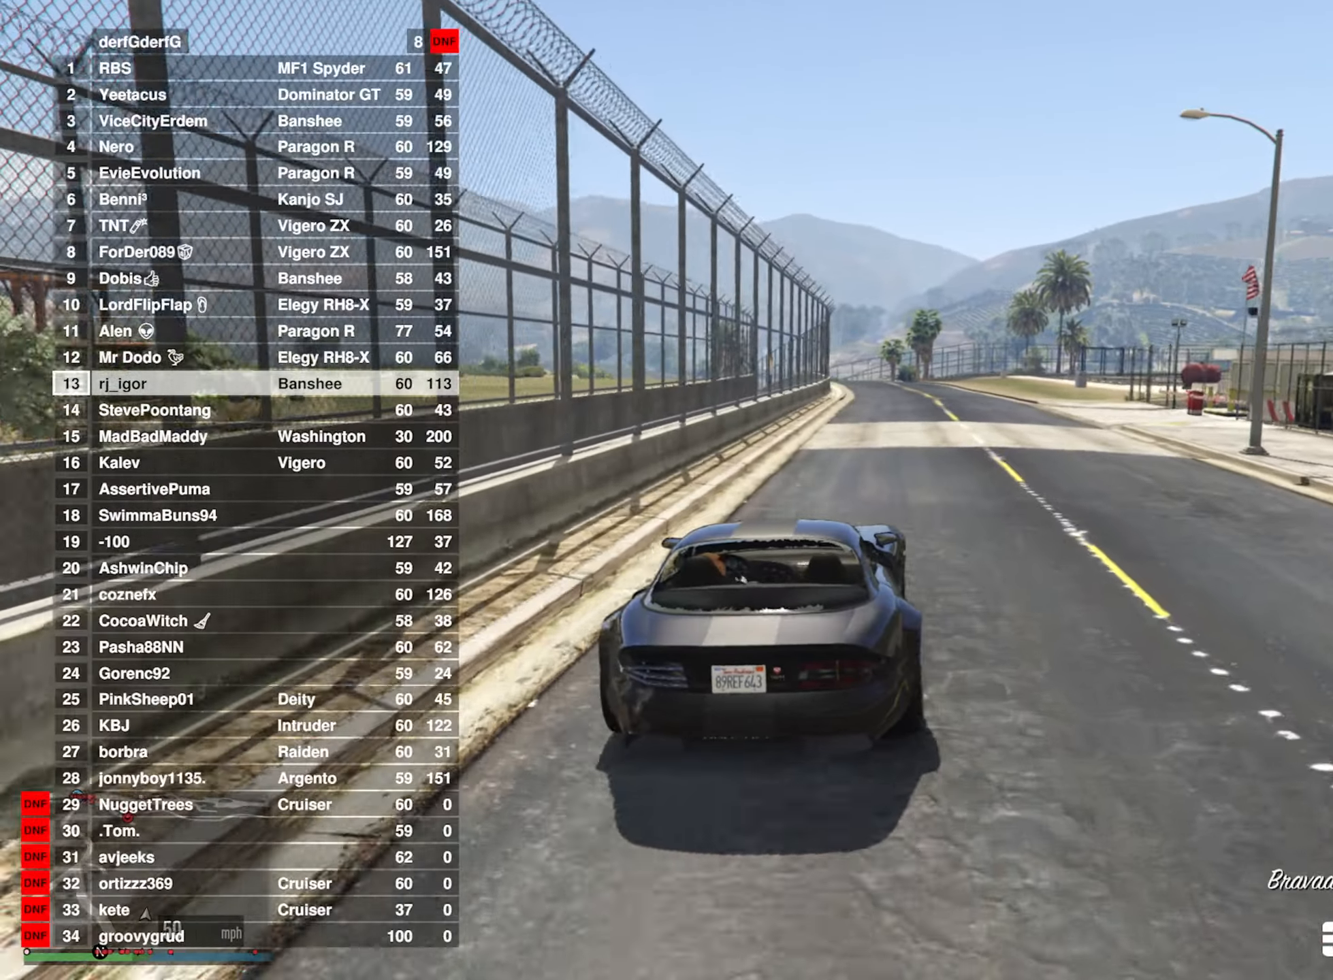
{"buttons": ["R2"], "left_stick": "center", "right_stick": "center", "events": [[250, "left_stick", "down-right"], [383, "left_stick", "center"]]}
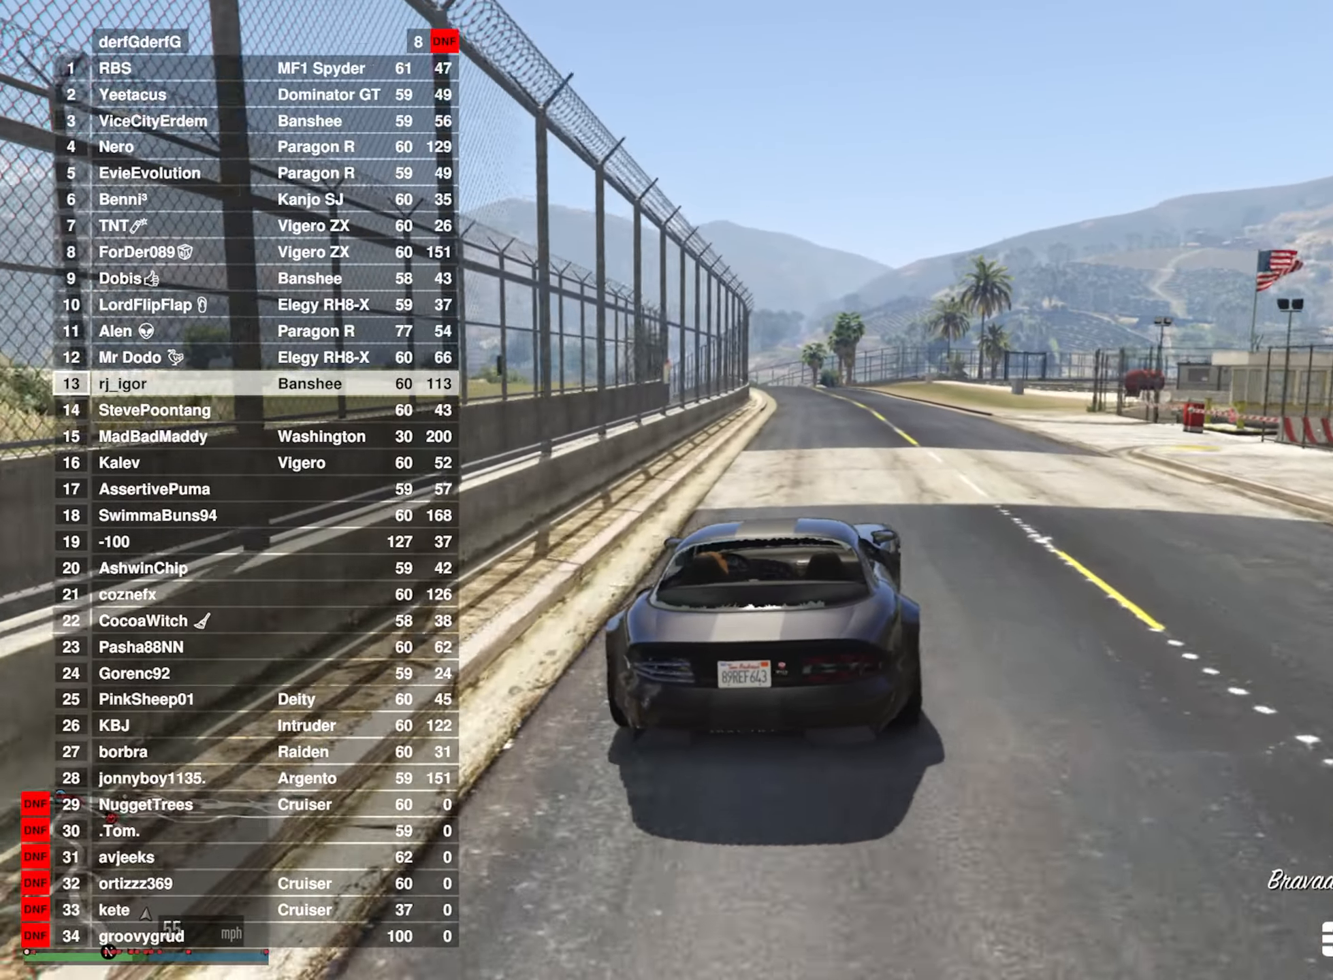
{"buttons": ["R2"], "left_stick": "center", "right_stick": "center", "events": []}
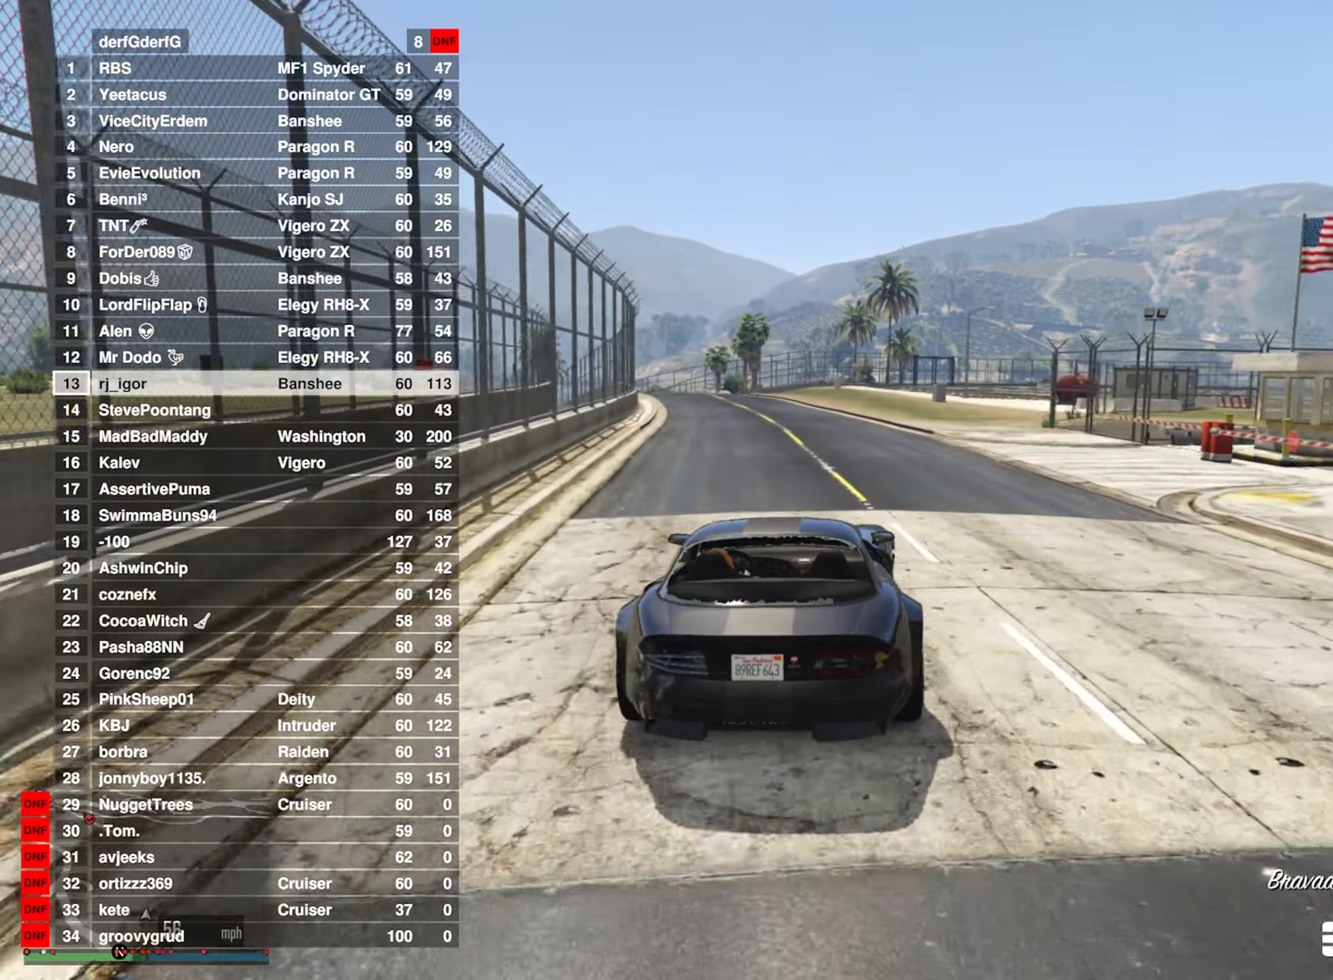
{"buttons": ["R2"], "left_stick": "center", "right_stick": "center", "events": []}
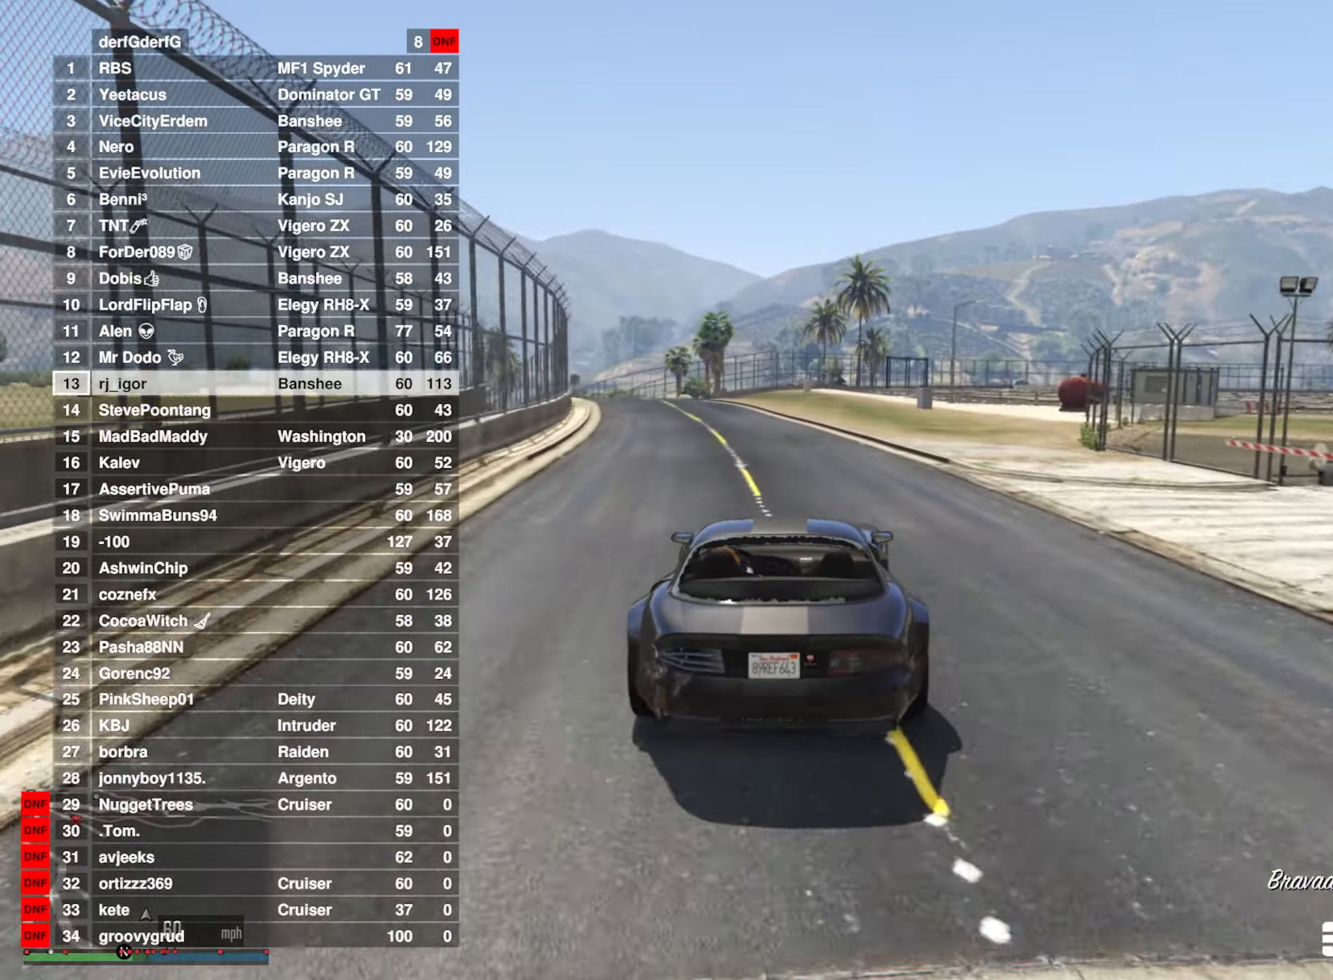
{"buttons": ["R2"], "left_stick": "left", "right_stick": "center", "events": [[400, "left_stick", "left"]]}
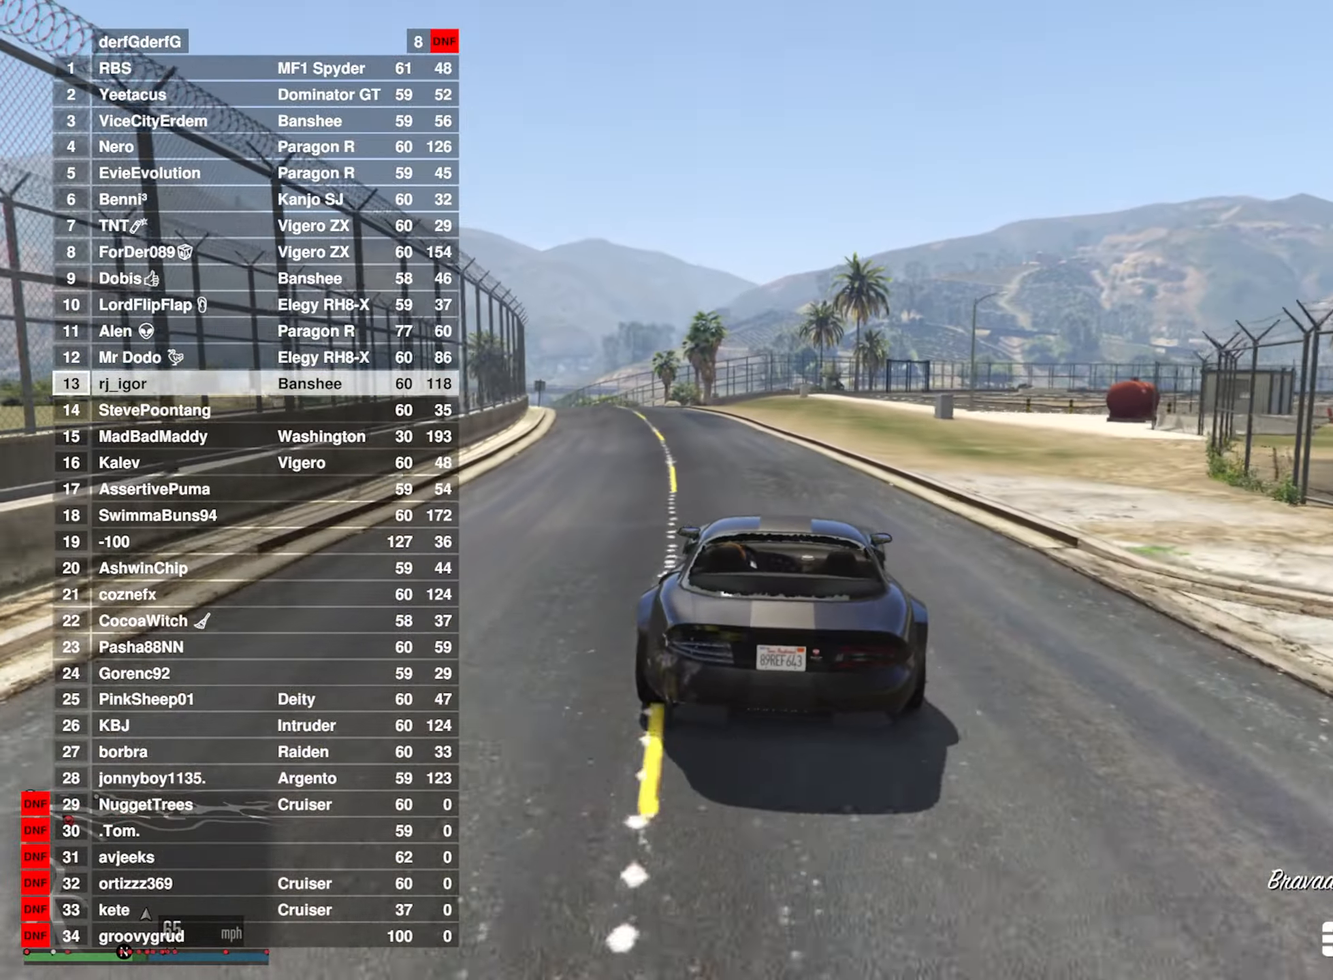
{"buttons": ["R2"], "left_stick": "center", "right_stick": "center", "events": [[50, "left_stick", "center"], [383, "DPAD_DOWN", "down"], [467, "DPAD_DOWN", "up"]]}
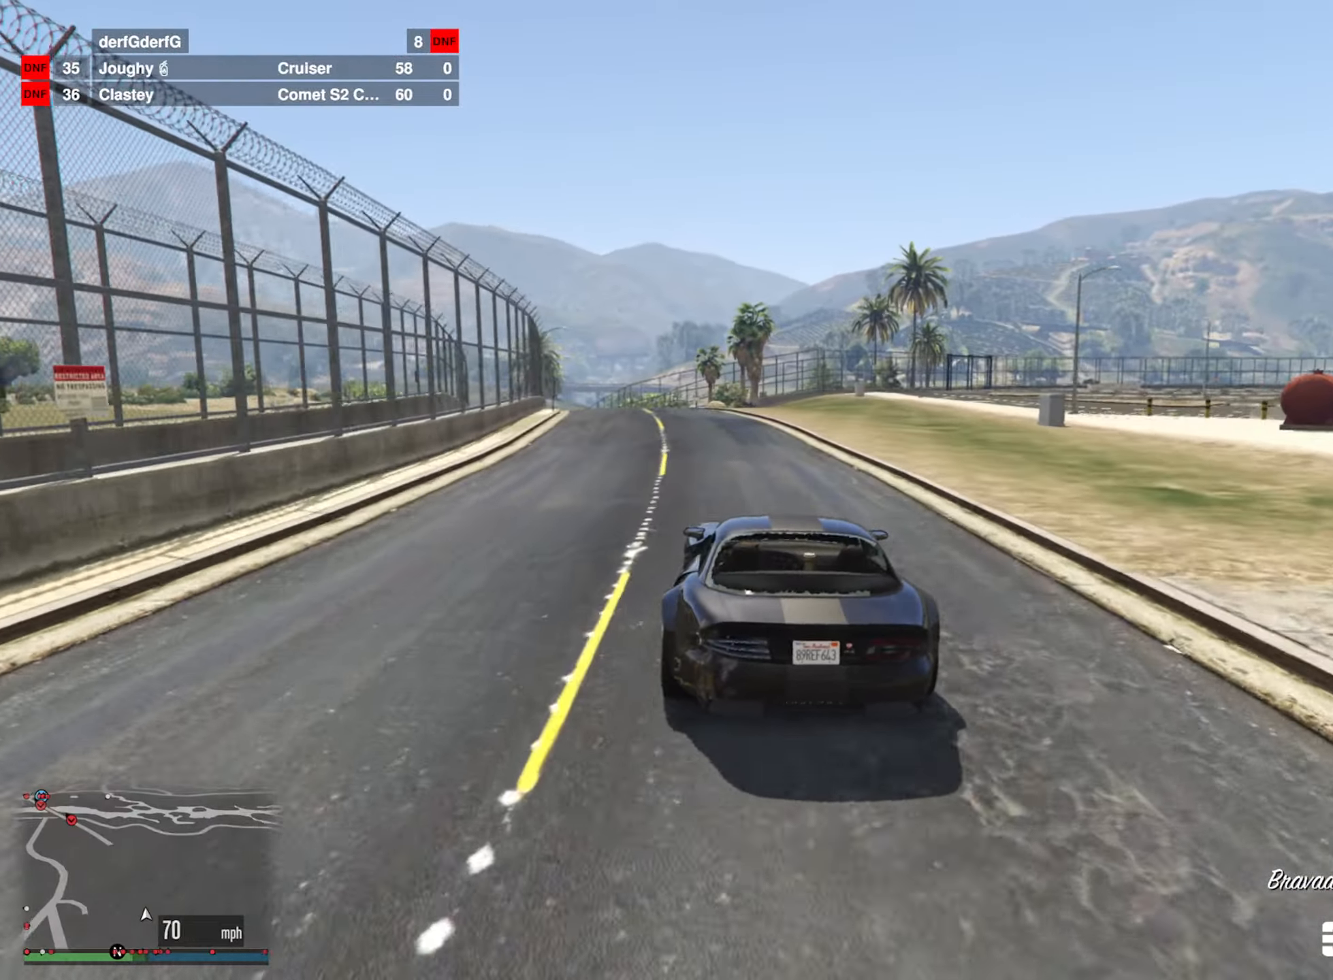
{"buttons": ["R2"], "left_stick": "left", "right_stick": "center", "events": [[350, "left_stick", "left"]]}
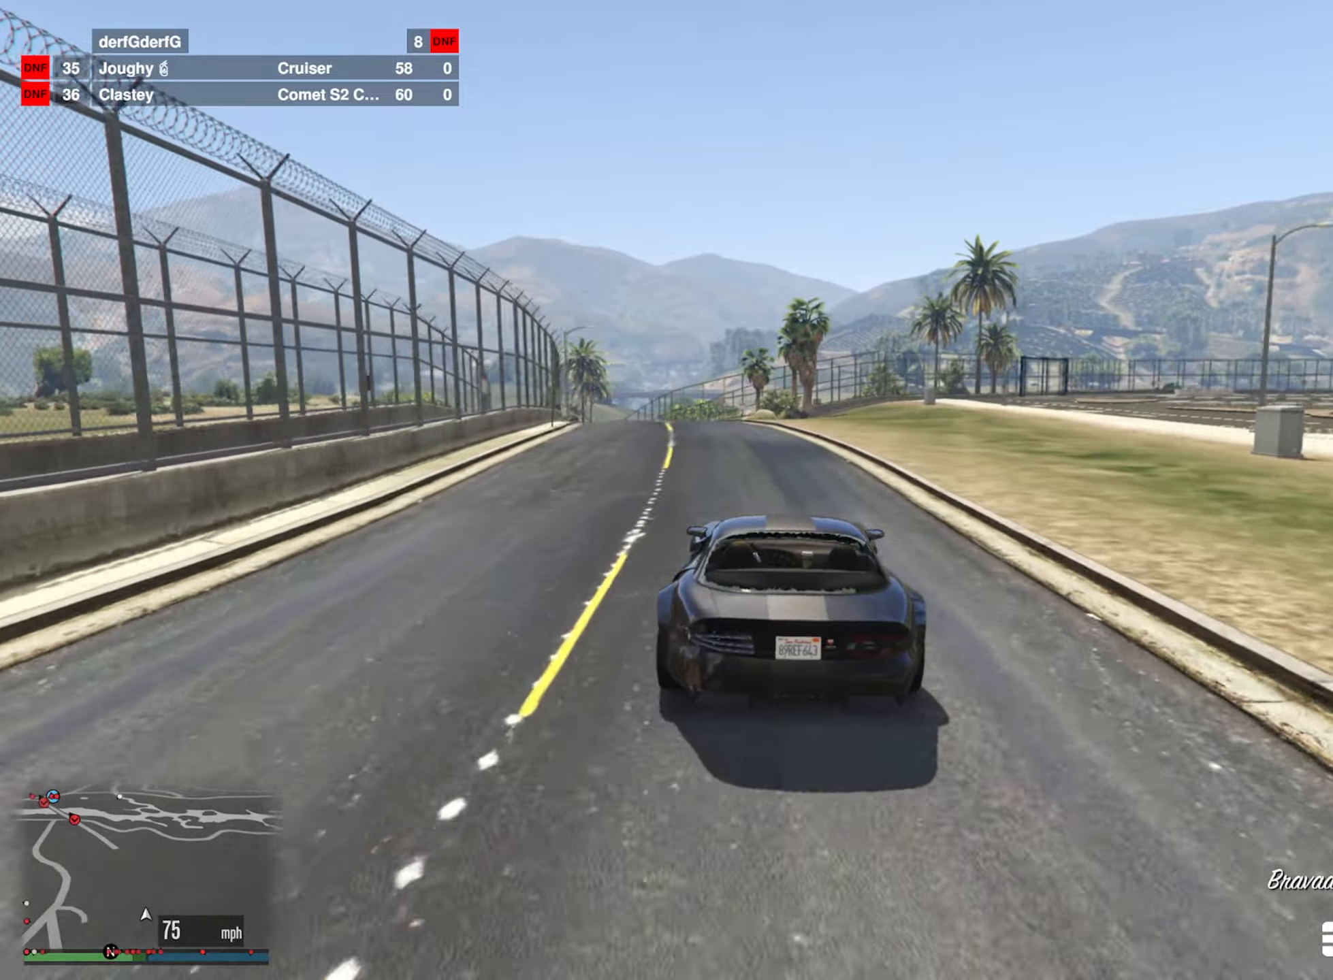
{"buttons": ["R2"], "left_stick": "center", "right_stick": "center", "events": [[17, "left_stick", "center"]]}